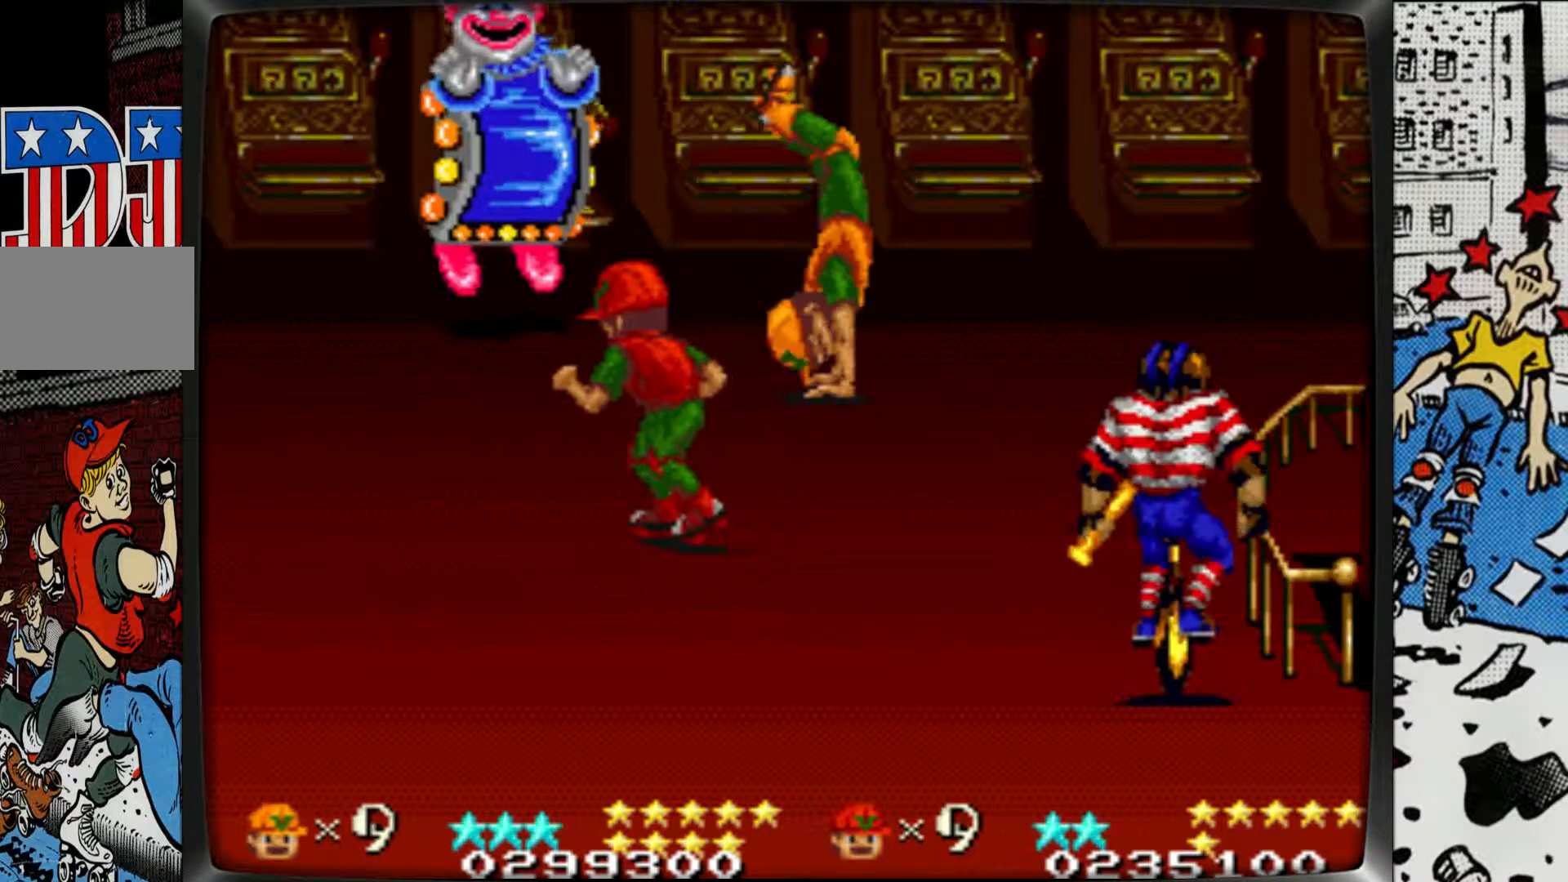
Gameplay with a controller (arcade stick); each line is a JSON object with the inputs held at the frame after it. "events" lists button and stick changes between this image and that frame as [ms after this image, input, new state], when the widget could be followed in between. Not read: L3 R3.
{"buttons": [], "left_stick": "up-left", "events": []}
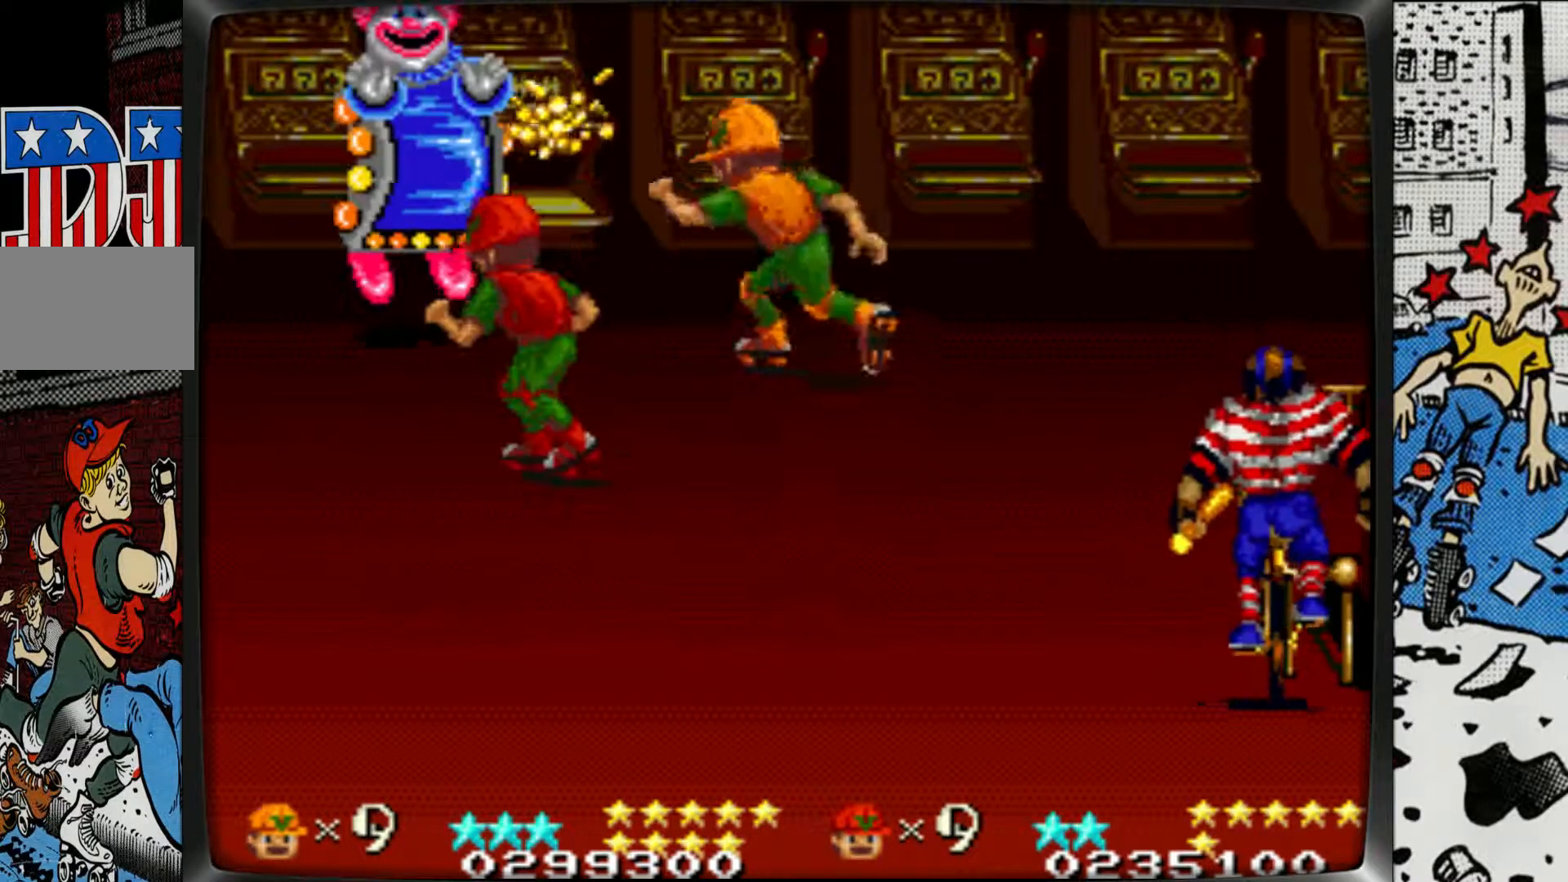
{"buttons": ["L1"], "left_stick": "left", "events": [[300, "L1", "down"], [400, "left_stick", "left"], [417, "L1", "up"], [450, "L1", "down"]]}
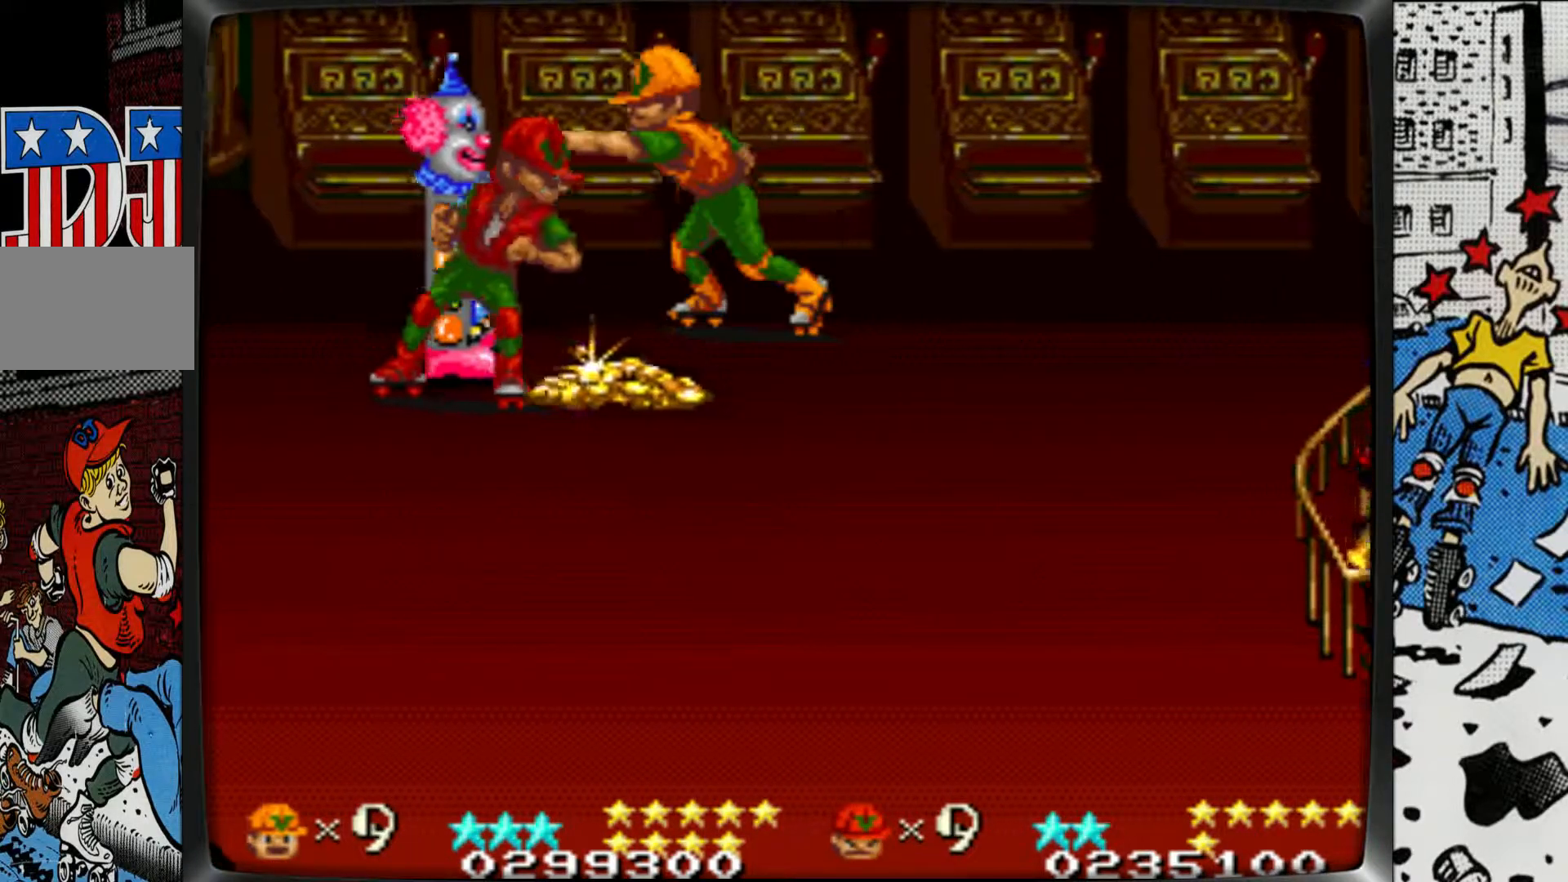
{"buttons": ["L1"], "left_stick": "center", "events": [[50, "L1", "up"], [100, "left_stick", "center"], [117, "L1", "down"], [217, "L1", "up"], [300, "L1", "down"], [400, "L1", "up"], [450, "L1", "down"]]}
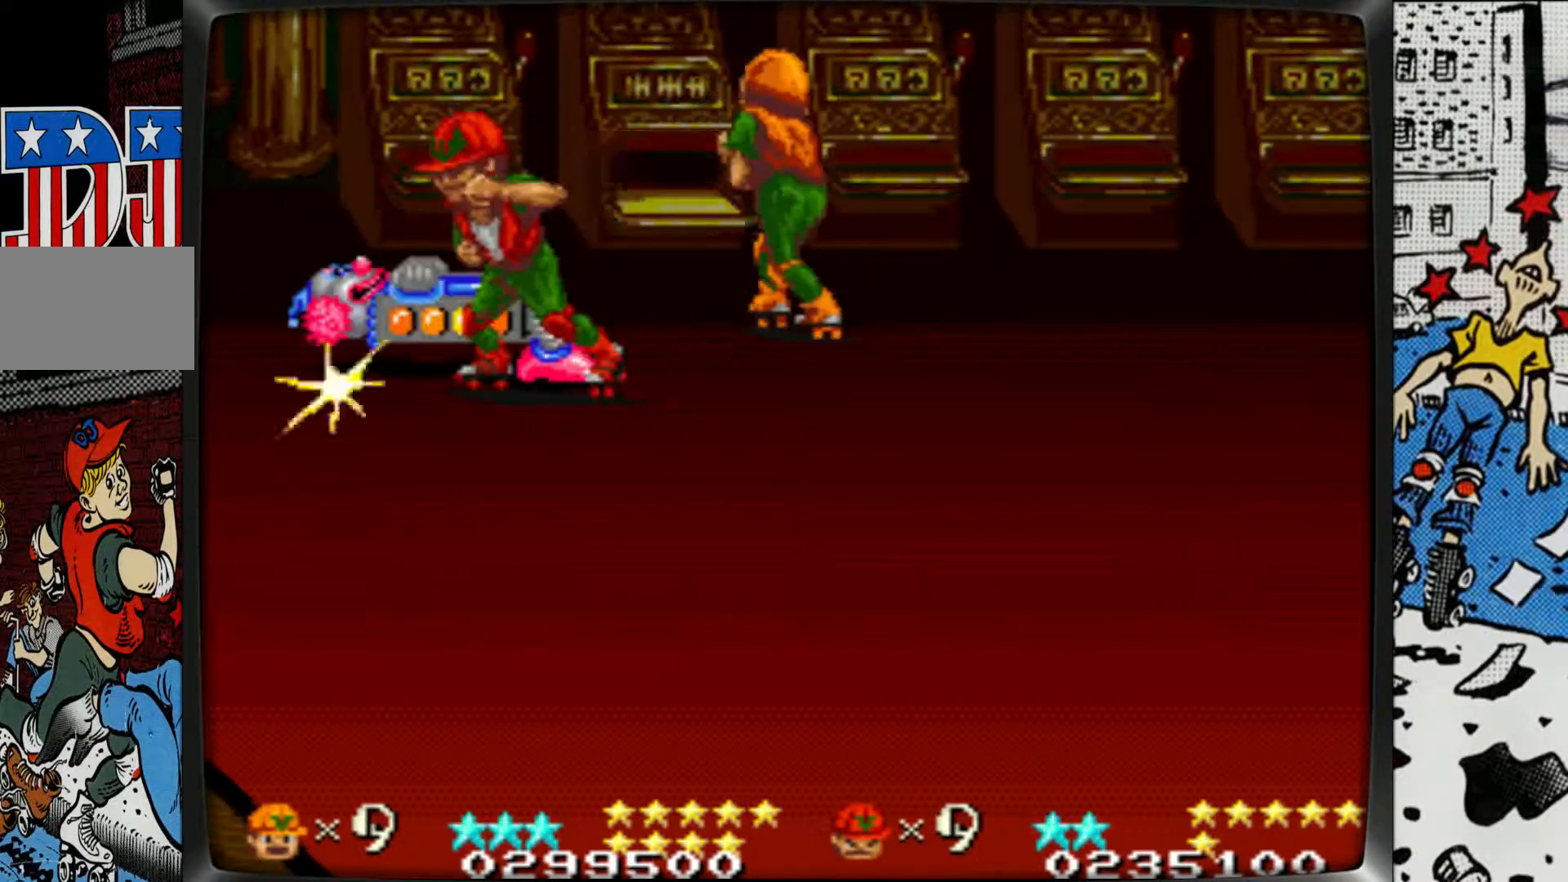
{"buttons": ["L1"], "left_stick": "center", "events": [[50, "L1", "up"], [133, "L1", "down"], [217, "L1", "up"], [300, "L1", "down"], [383, "L1", "up"], [467, "L1", "down"]]}
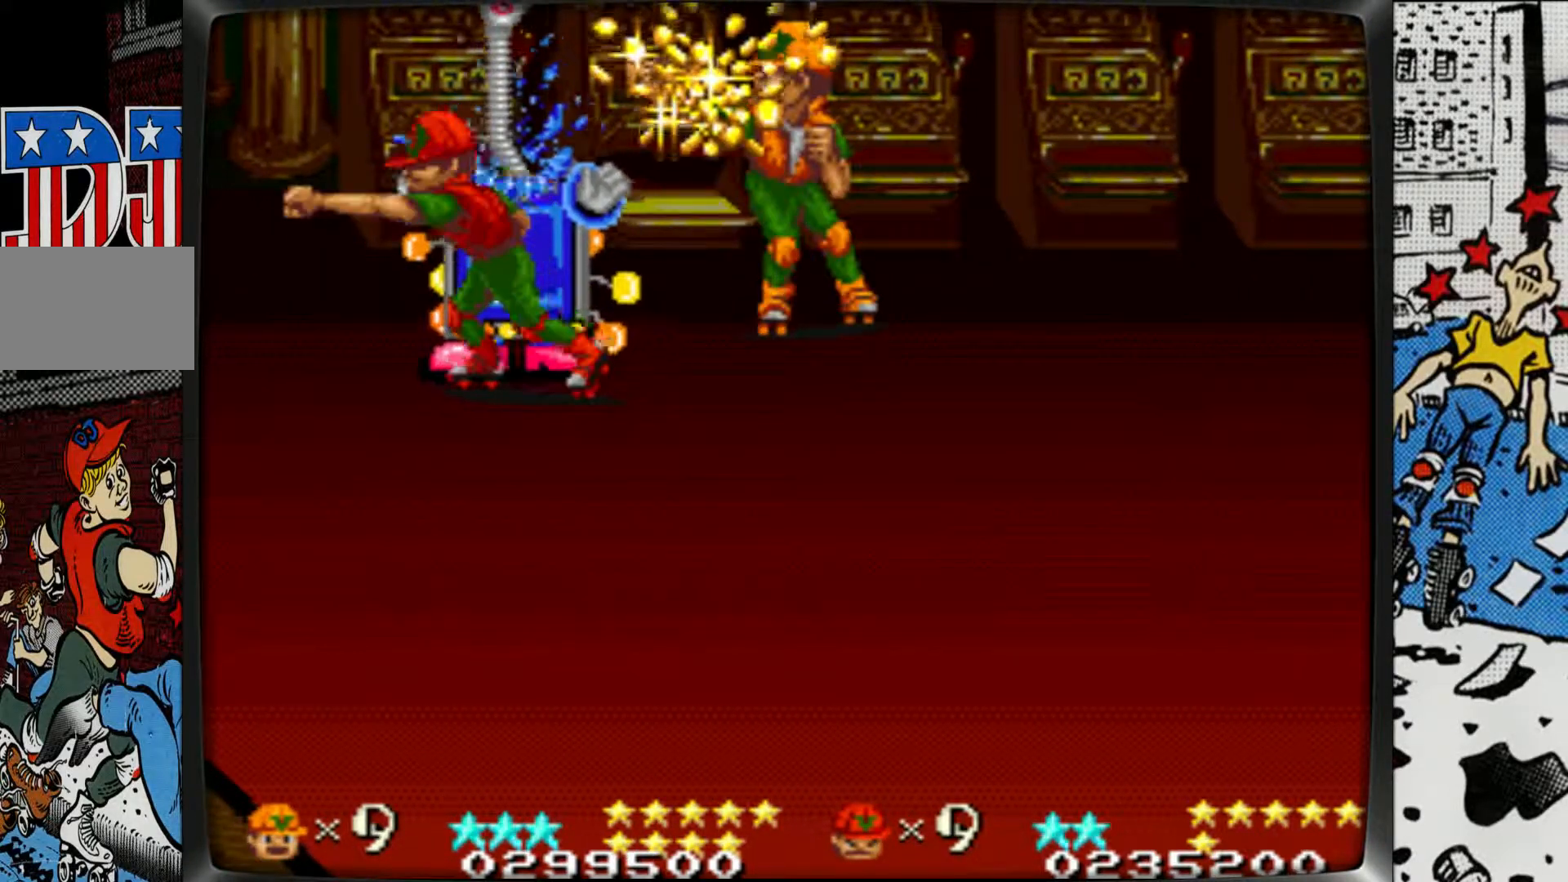
{"buttons": ["L1"], "left_stick": "center", "events": [[67, "L1", "up"], [133, "L1", "down"], [233, "L1", "up"], [283, "L1", "down"], [383, "L1", "up"], [467, "L1", "down"]]}
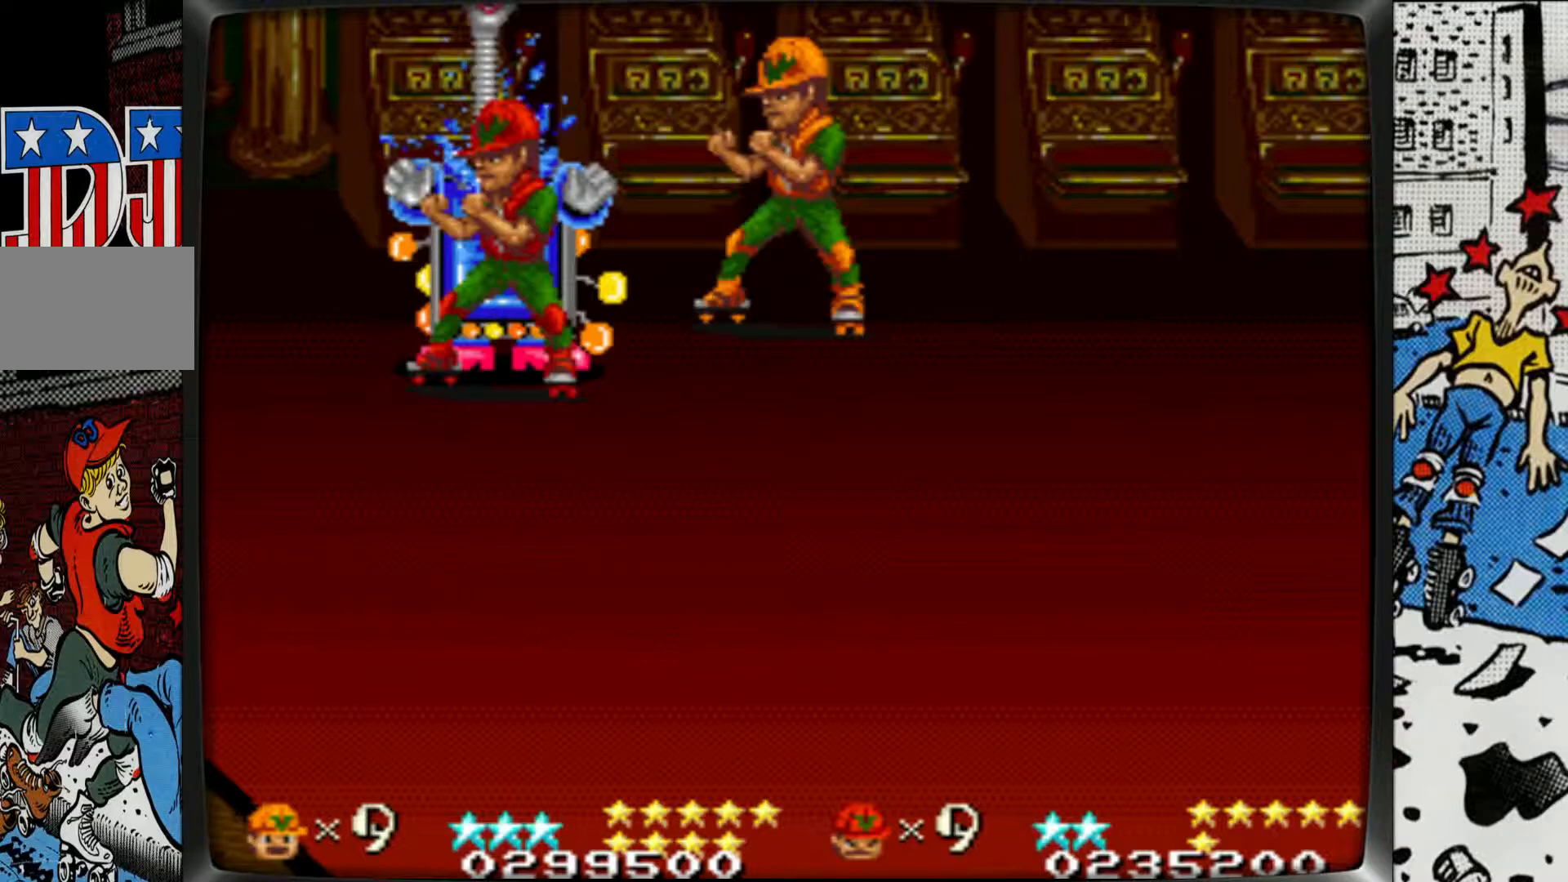
{"buttons": ["L1"], "left_stick": "center", "events": [[67, "L1", "up"], [133, "L1", "down"], [217, "L1", "up"], [300, "L1", "down"], [383, "L1", "up"], [467, "L1", "down"]]}
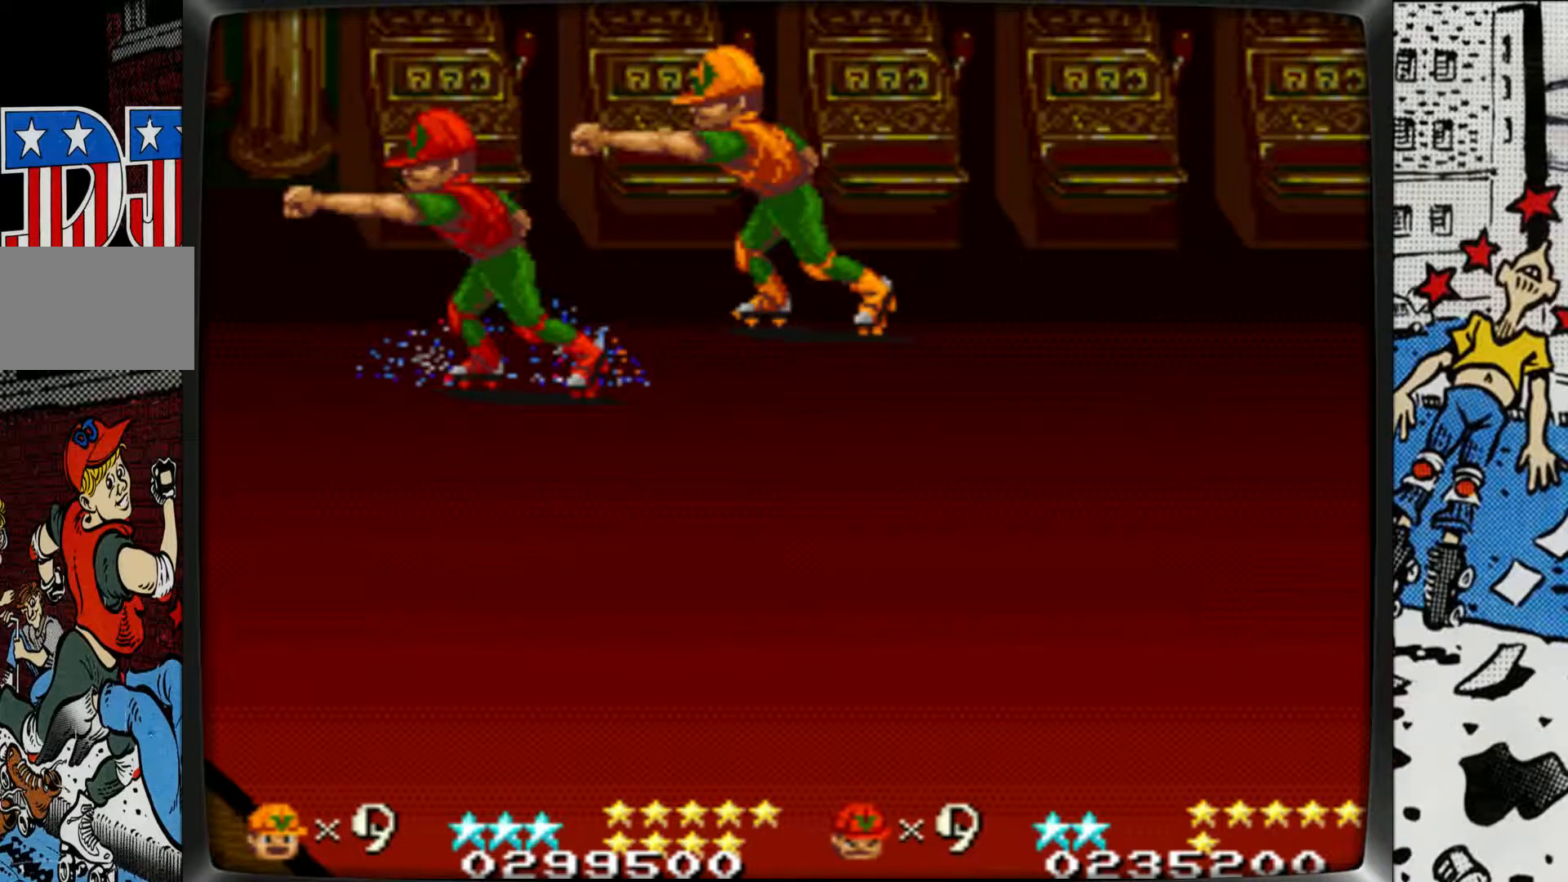
{"buttons": [], "left_stick": "down-right", "events": [[50, "L1", "up"], [200, "left_stick", "down"], [317, "left_stick", "down-right"]]}
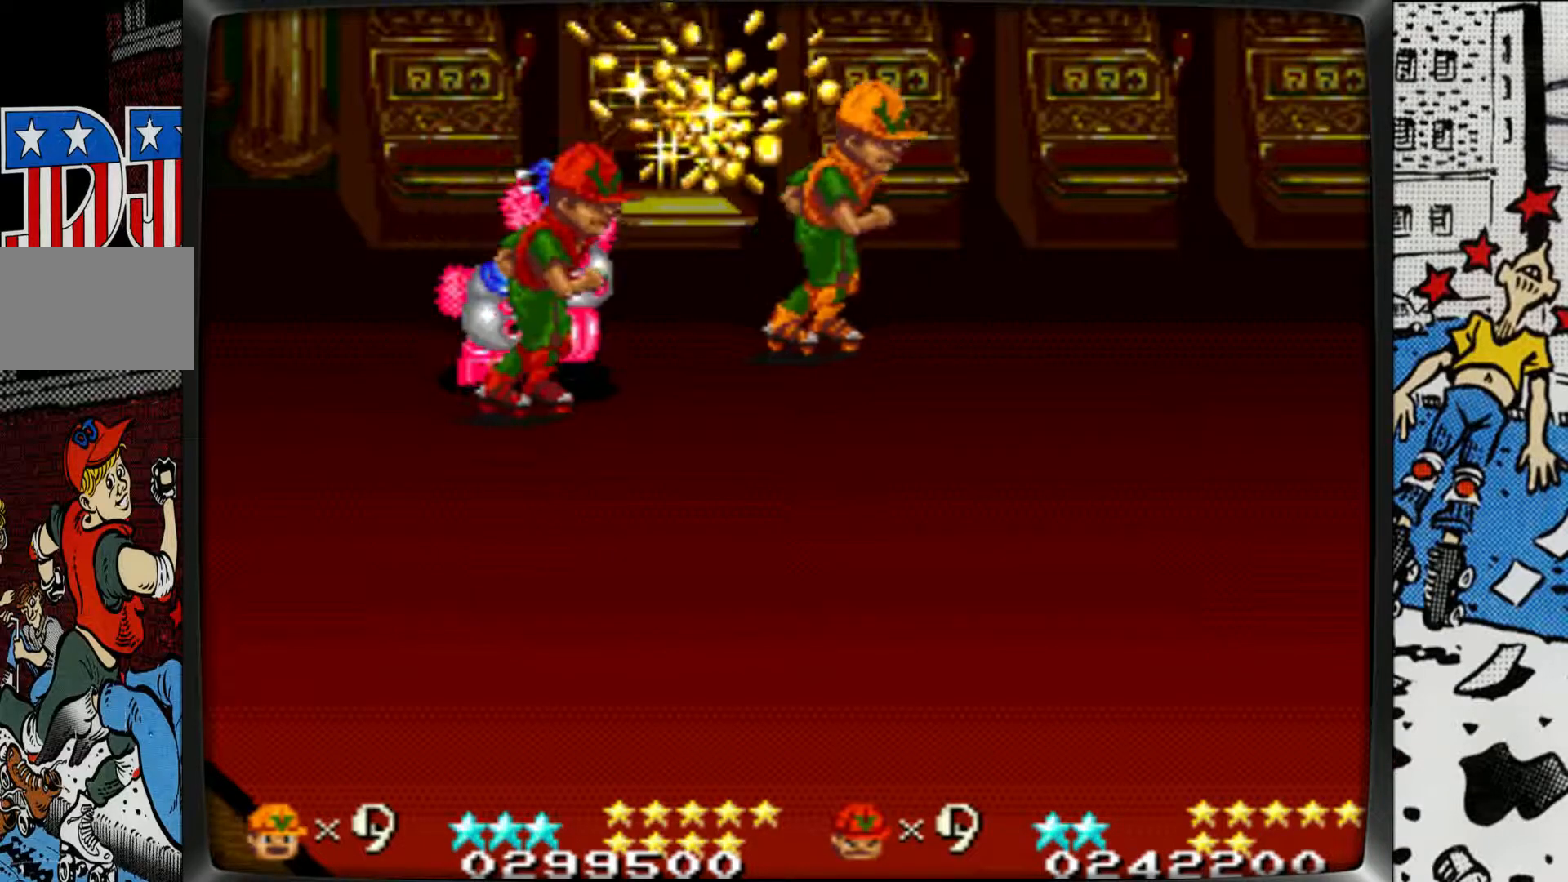
{"buttons": [], "left_stick": "down-right", "events": []}
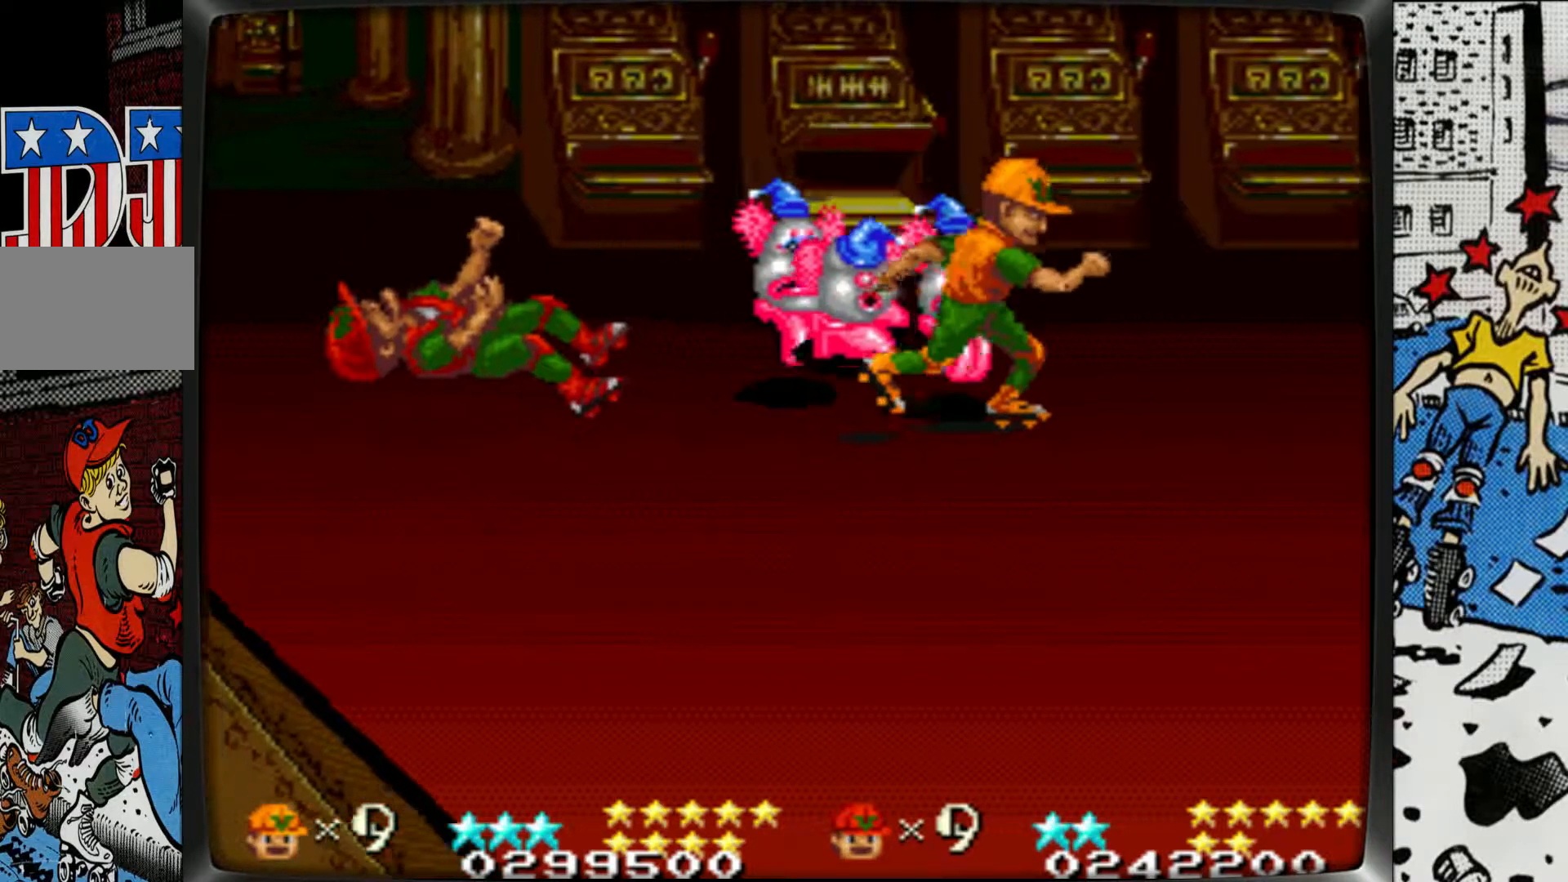
{"buttons": [], "left_stick": "right", "events": [[33, "left_stick", "down"], [300, "left_stick", "right"]]}
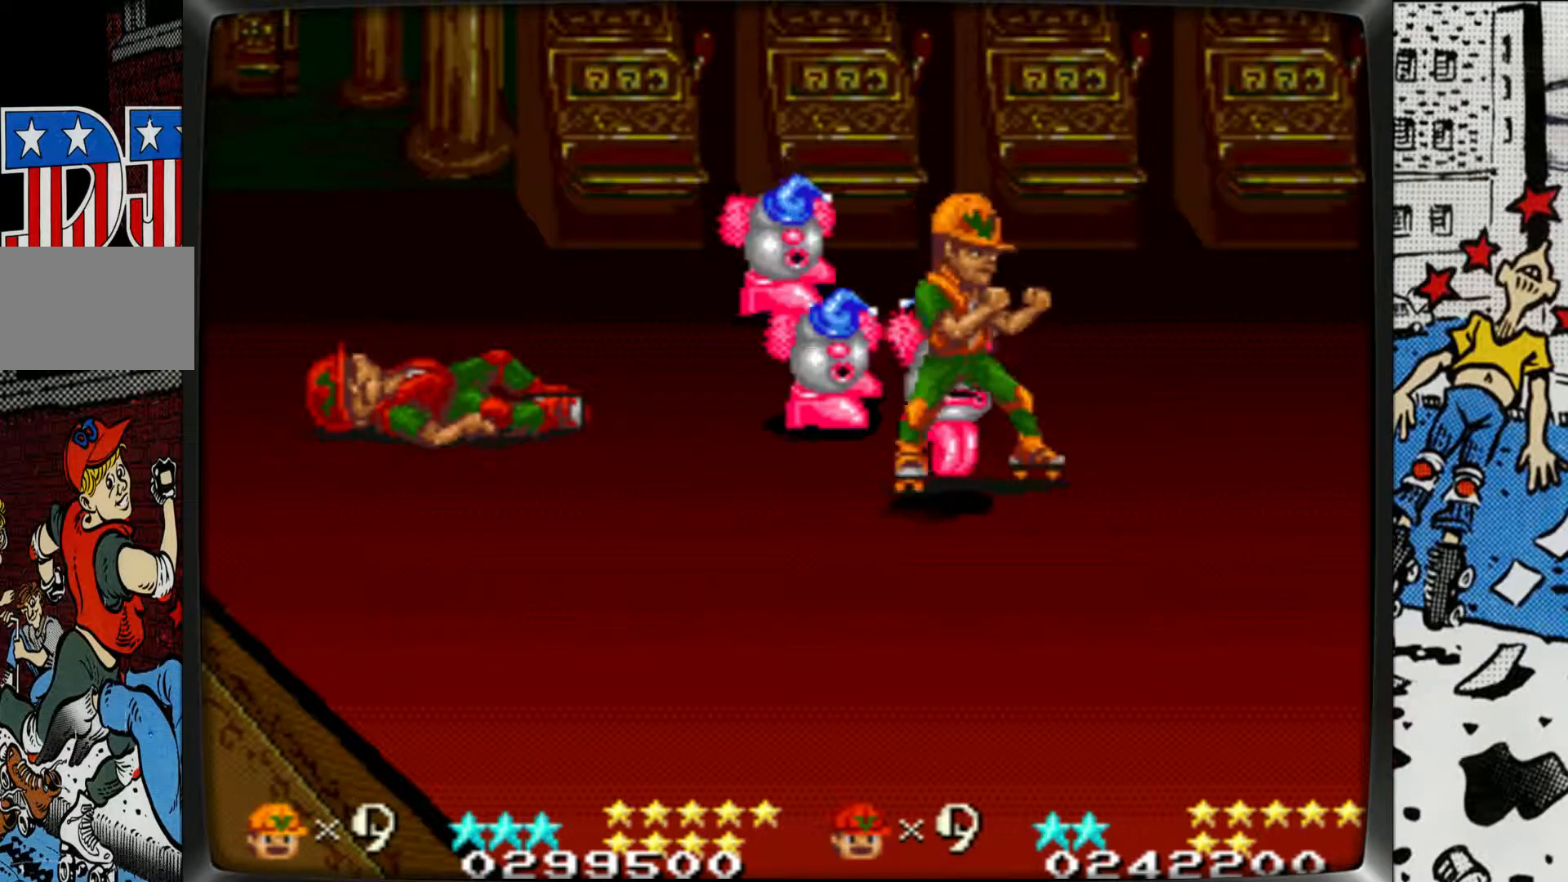
{"buttons": [], "left_stick": "center", "events": [[17, "L1", "down"], [17, "R1", "down"], [450, "R1", "up"], [450, "left_stick", "center"], [483, "L1", "up"]]}
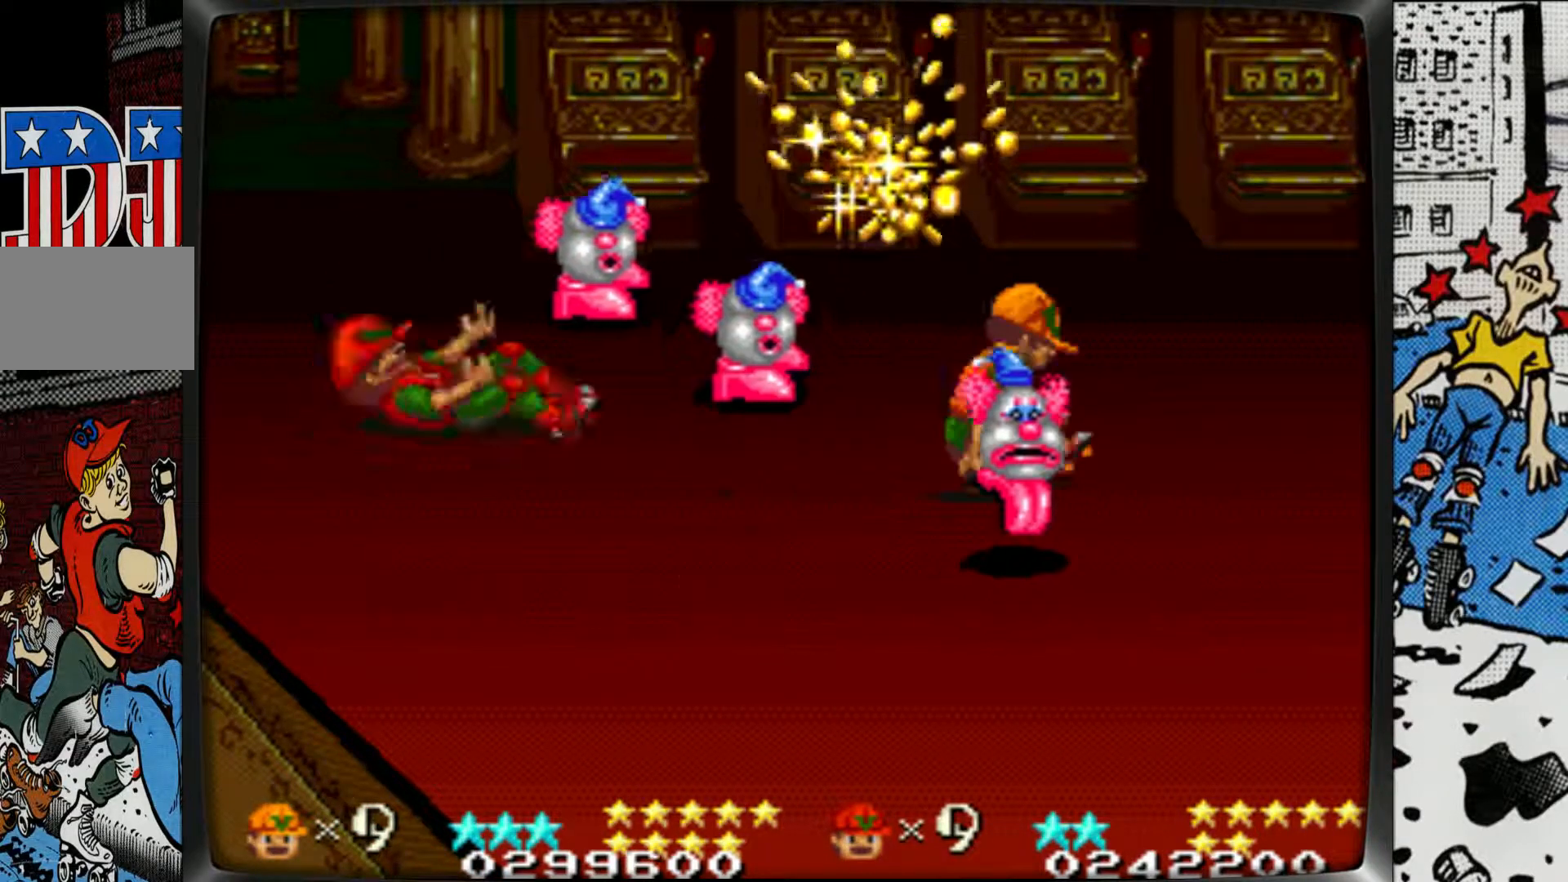
{"buttons": ["L1", "R1"], "left_stick": "center", "events": [[200, "left_stick", "left"], [317, "L1", "down"], [333, "R1", "down"], [433, "left_stick", "center"]]}
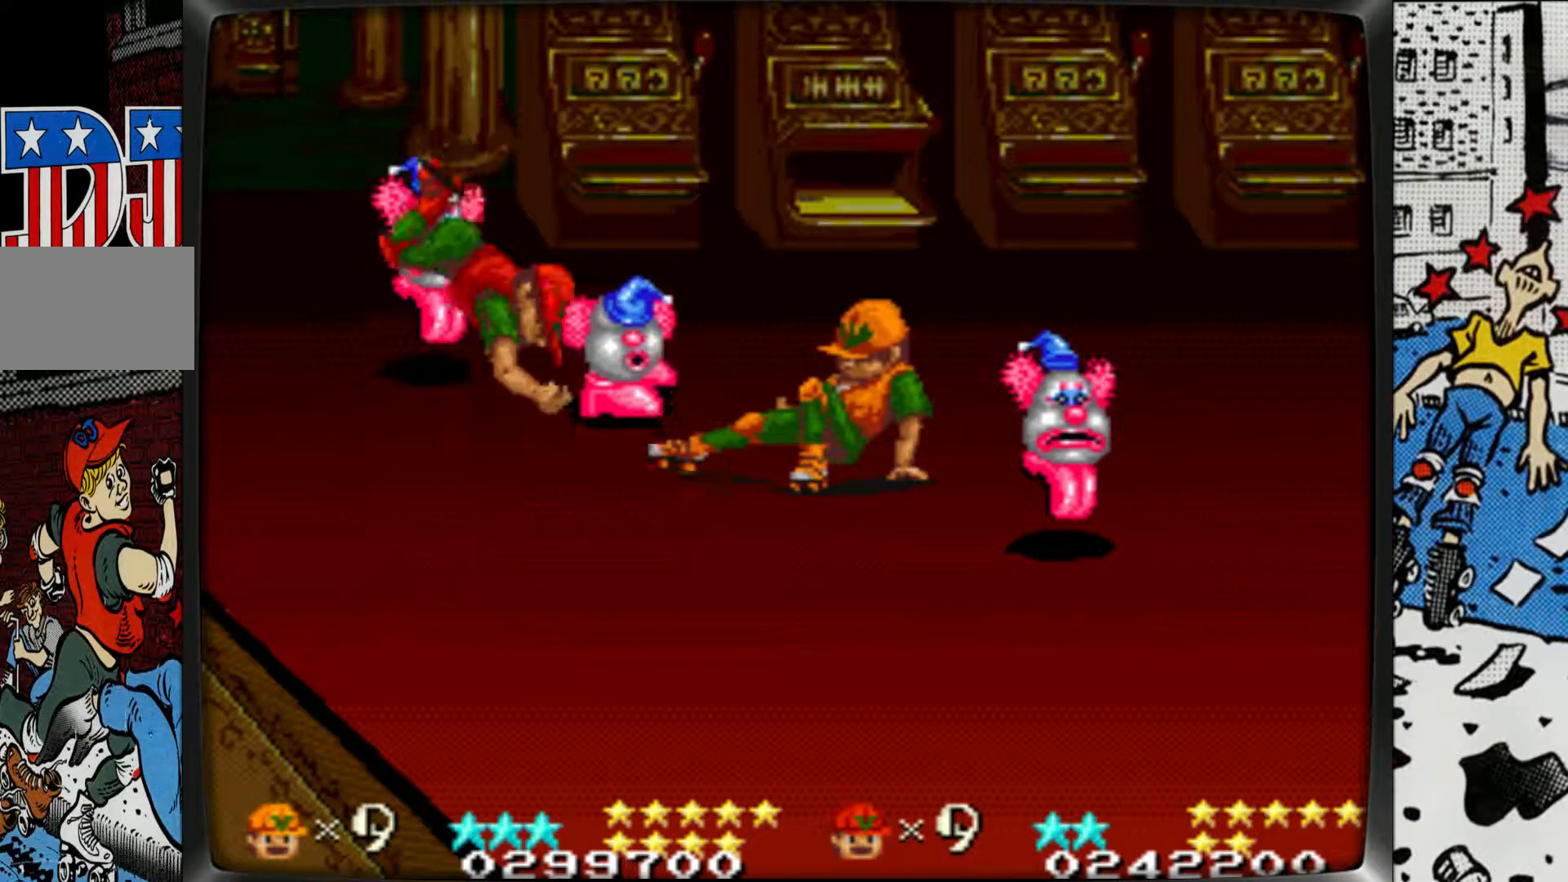
{"buttons": [], "left_stick": "down", "events": [[333, "R1", "up"], [350, "L1", "up"], [500, "left_stick", "down"]]}
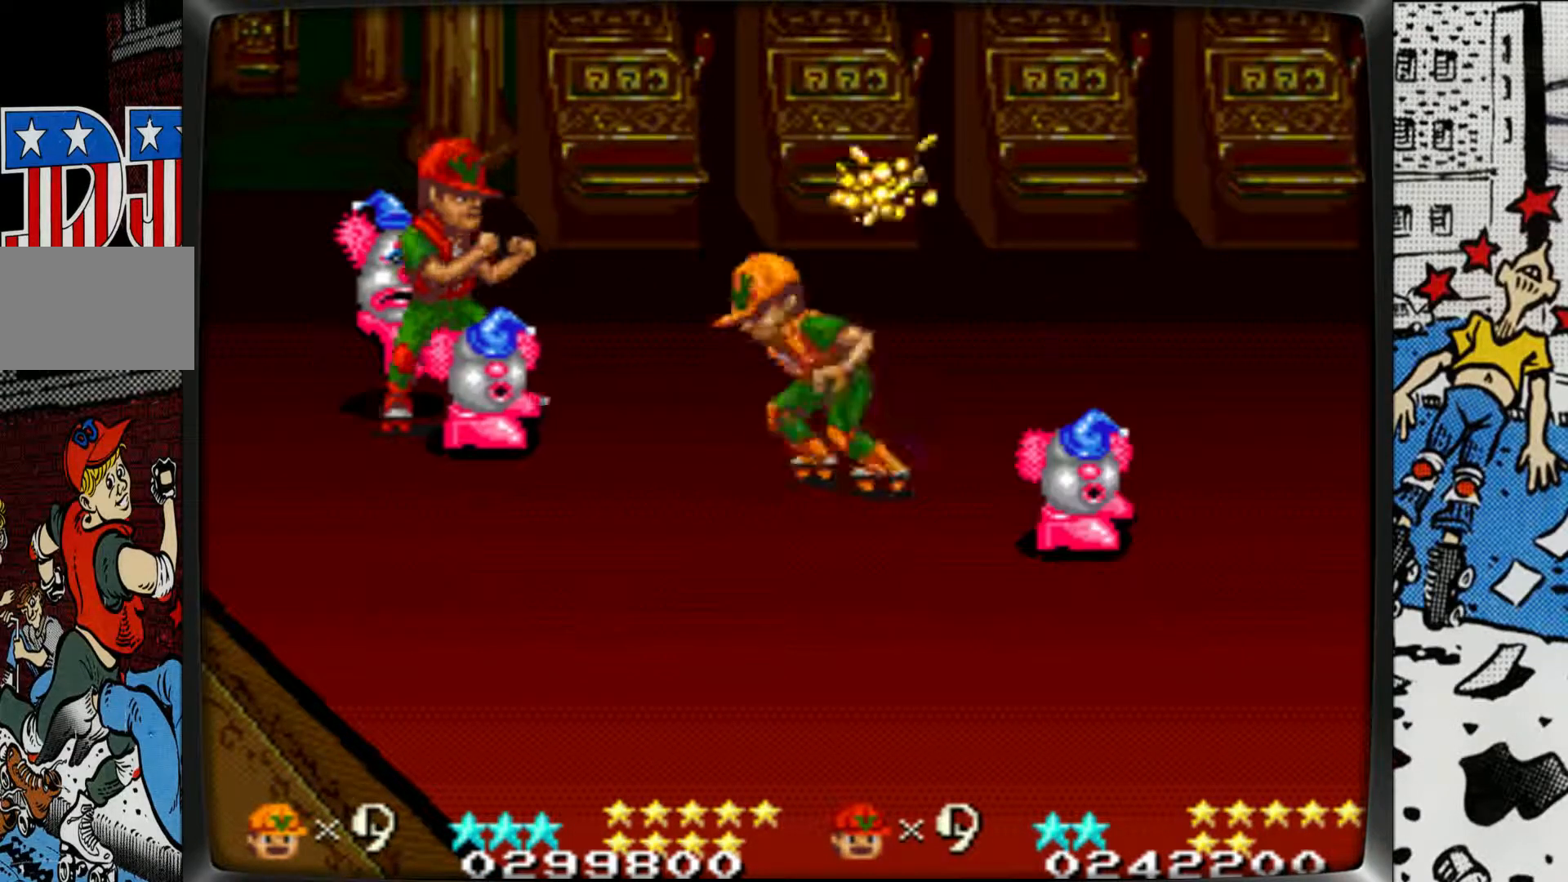
{"buttons": ["L1", "R1"], "left_stick": "center", "events": [[133, "R1", "down"], [133, "left_stick", "left"], [150, "L1", "down"], [333, "left_stick", "center"]]}
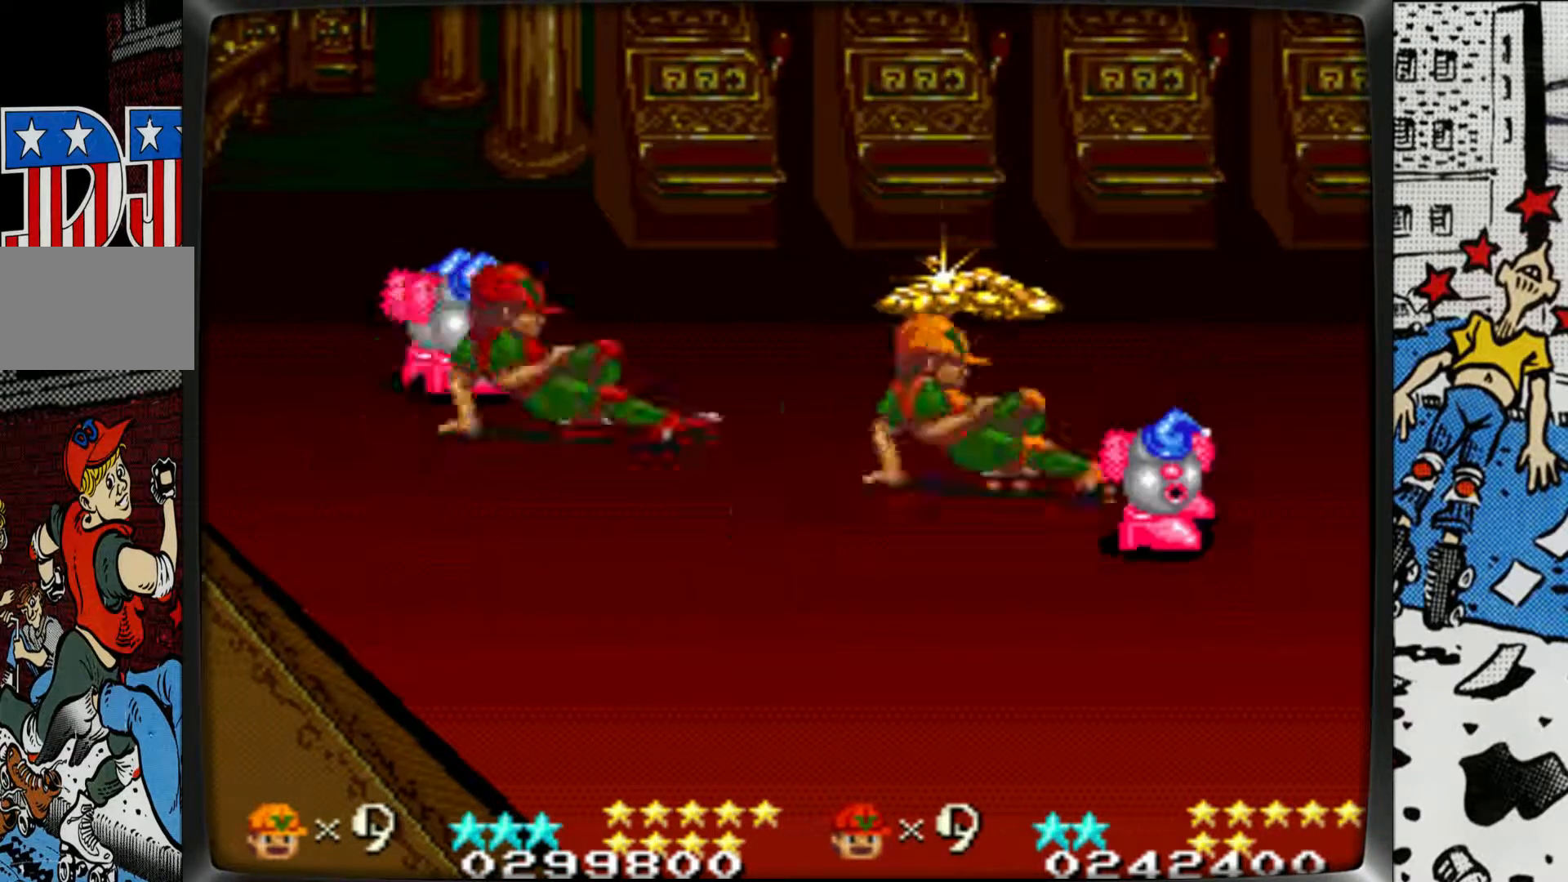
{"buttons": ["L1", "R1"], "left_stick": "center", "events": [[133, "R1", "up"], [150, "L1", "up"], [417, "L1", "down"], [417, "R1", "down"]]}
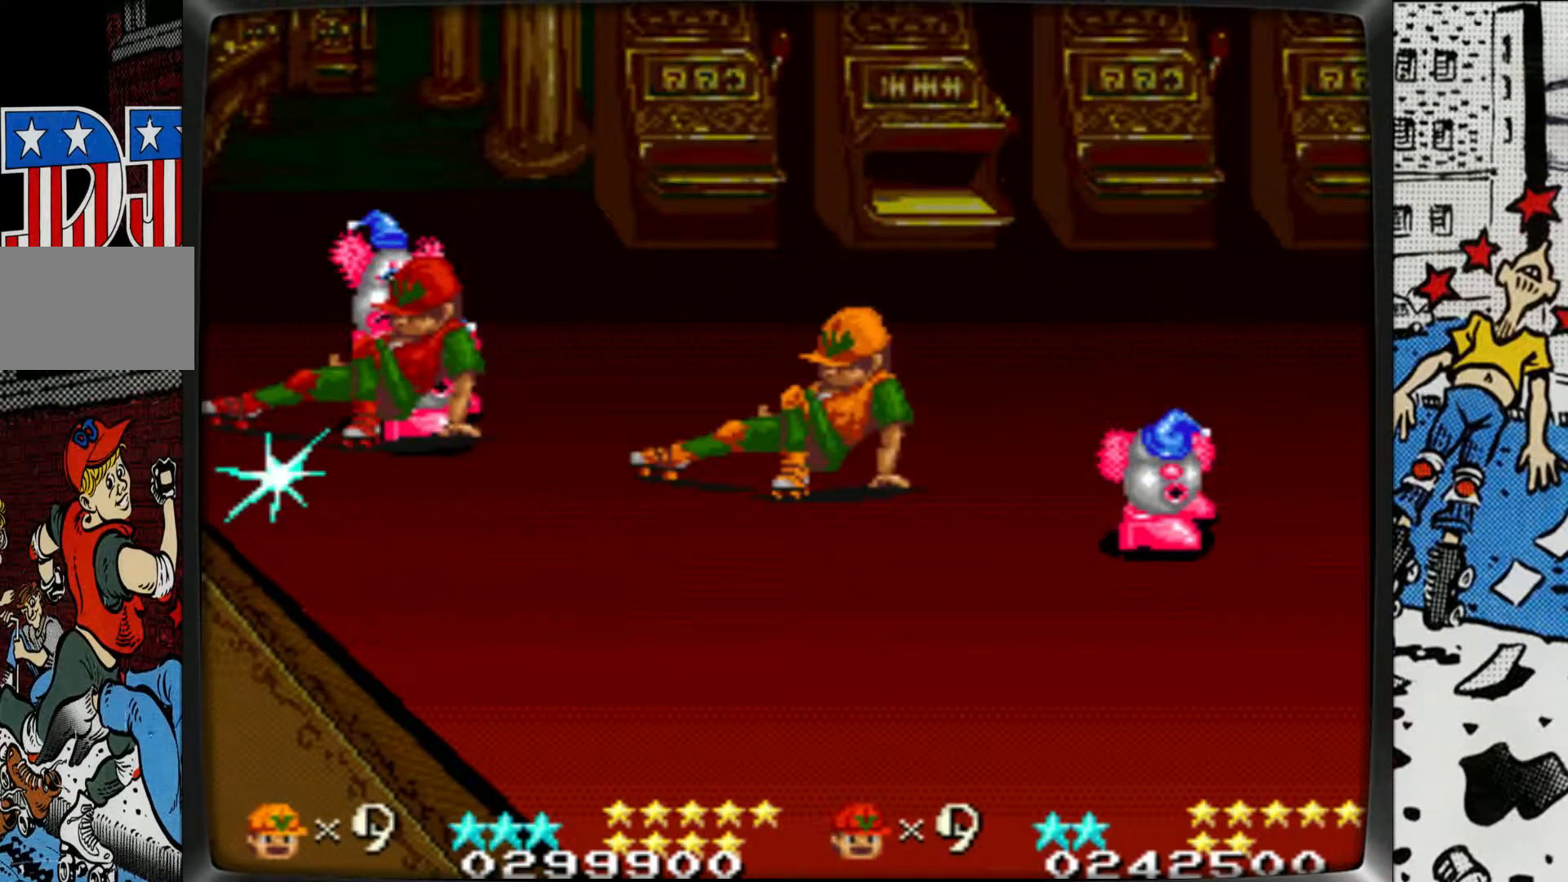
{"buttons": [], "left_stick": "center", "events": [[367, "R1", "up"], [417, "L1", "up"]]}
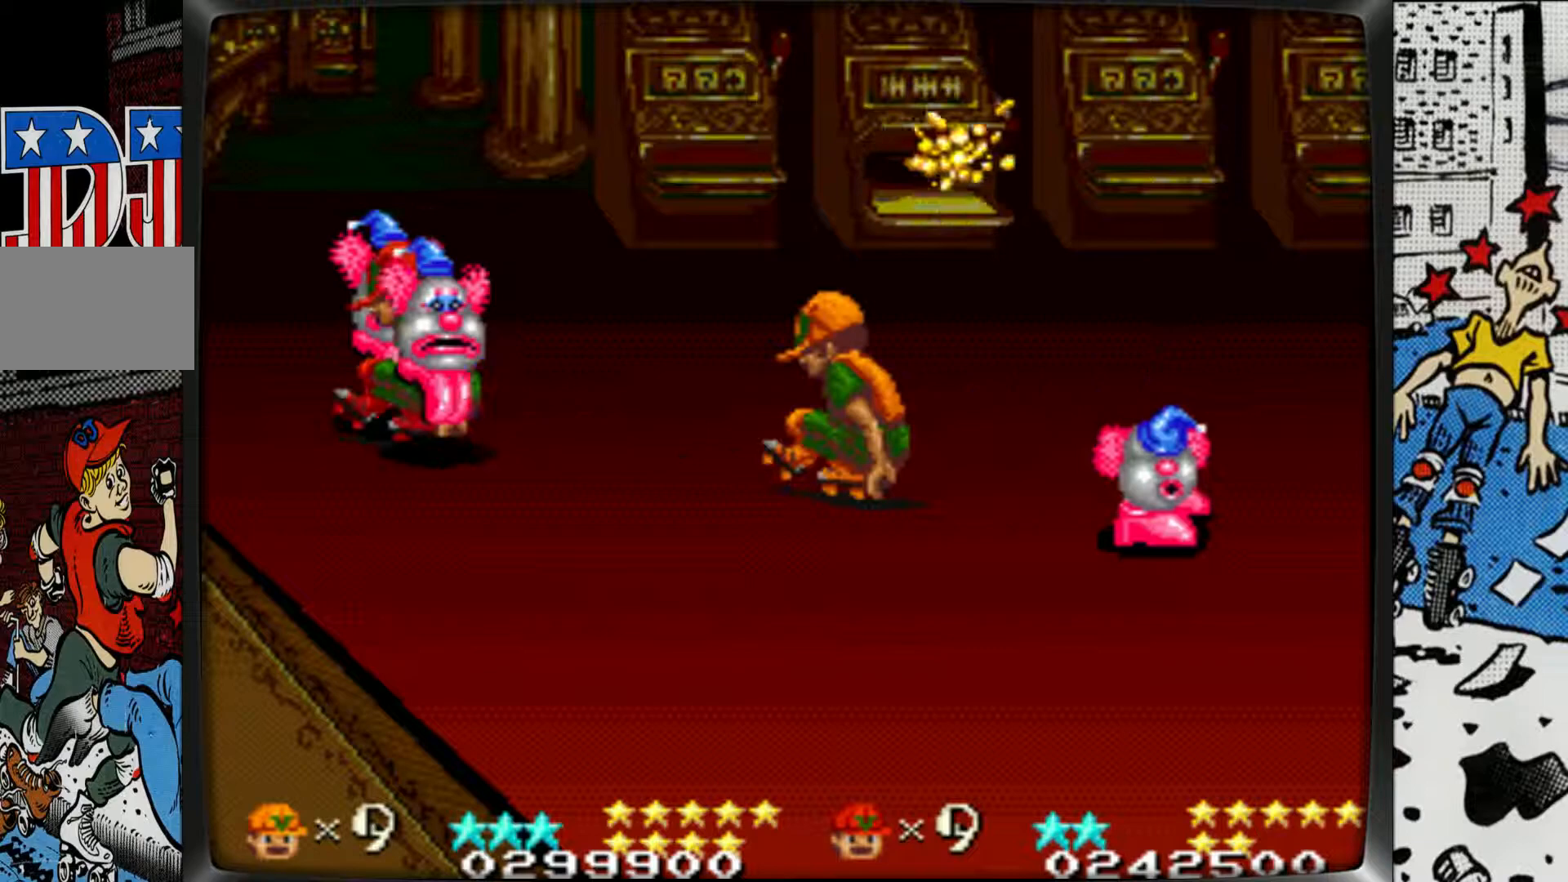
{"buttons": ["L1", "R1"], "left_stick": "center", "events": [[200, "L1", "down"], [200, "R1", "down"]]}
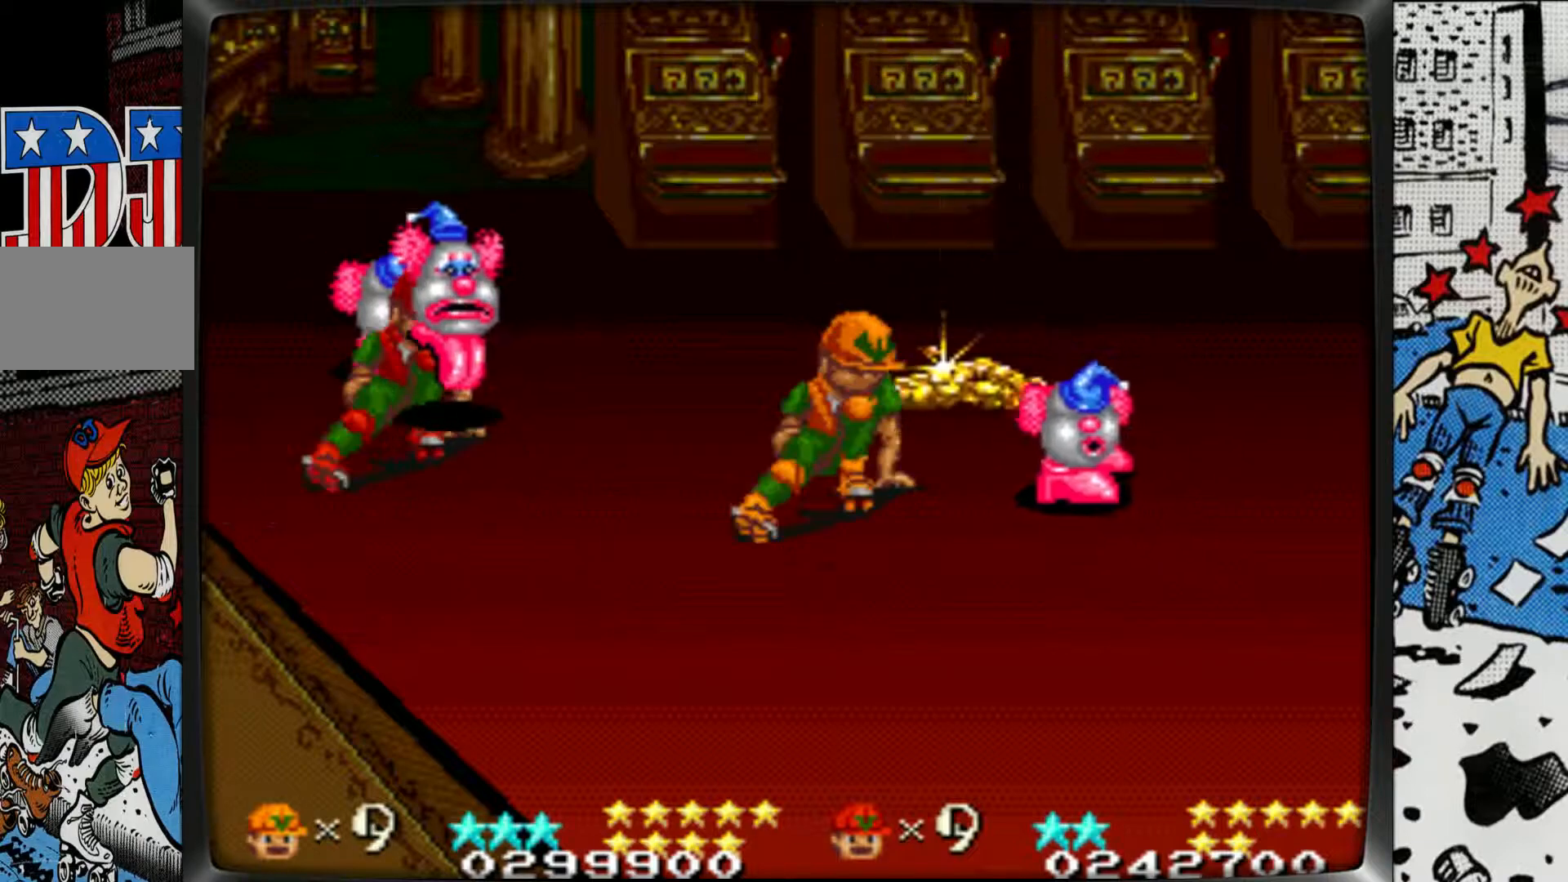
{"buttons": [], "left_stick": "center", "events": [[233, "R1", "up"], [267, "L1", "up"]]}
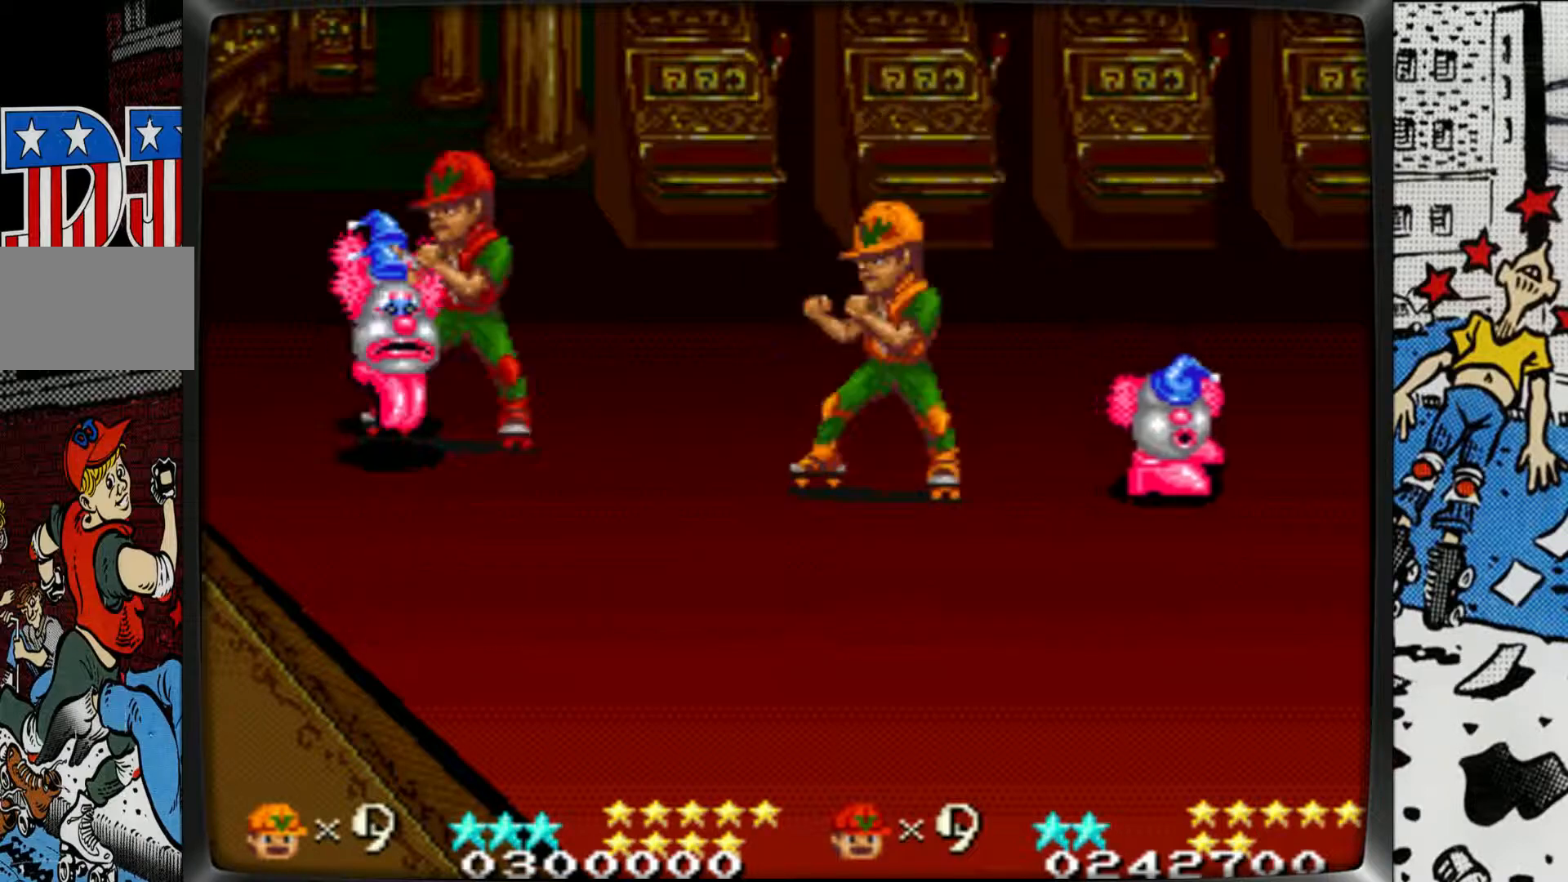
{"buttons": ["L1", "R1"], "left_stick": "center", "events": [[17, "R1", "down"], [33, "L1", "down"]]}
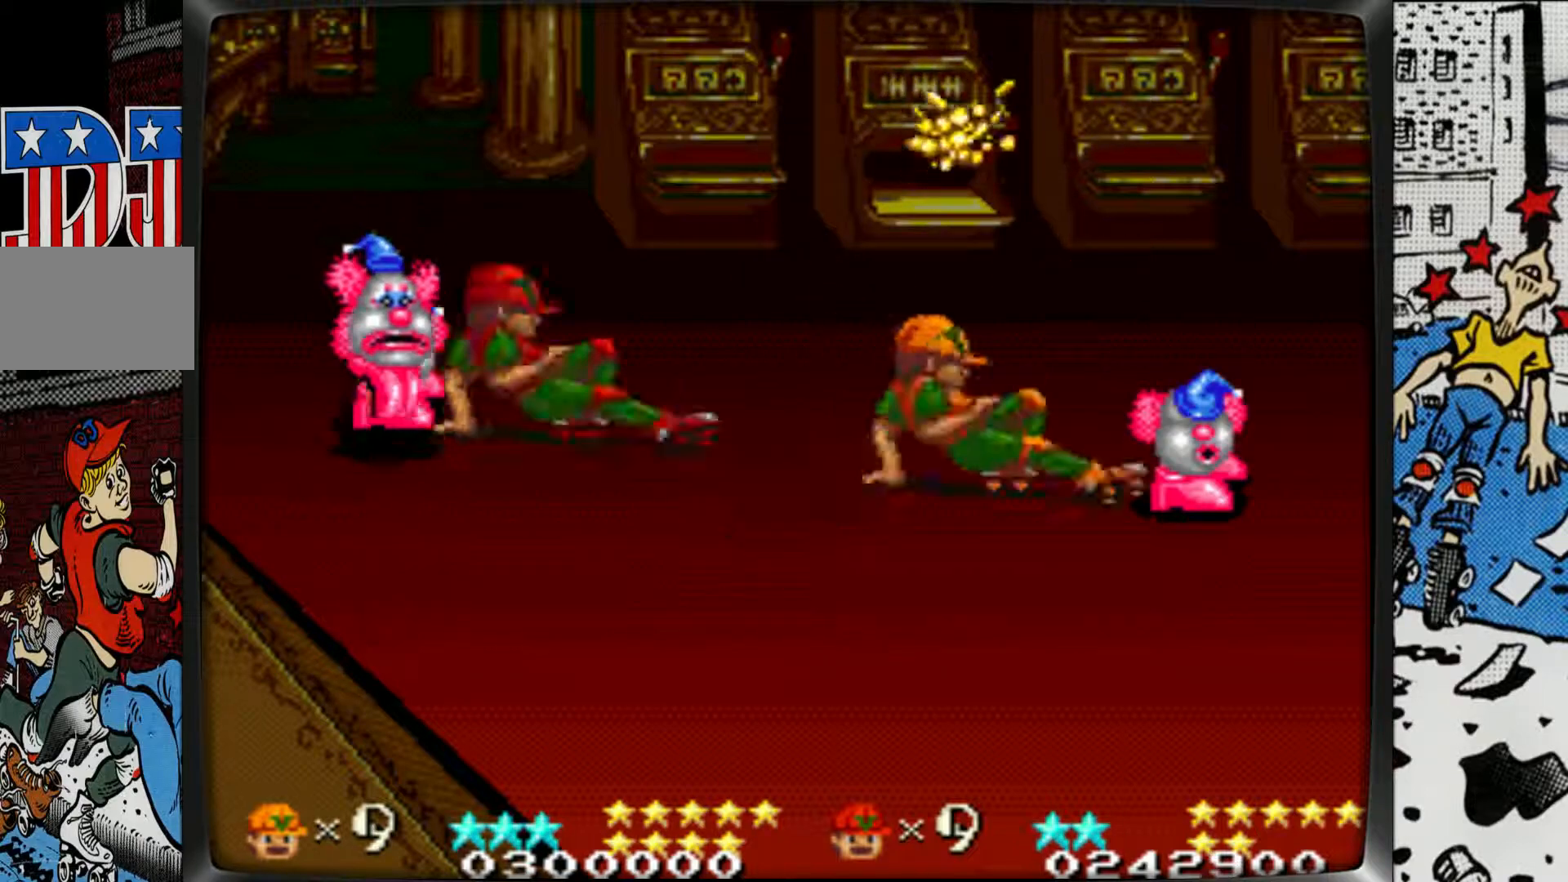
{"buttons": ["L1", "R1"], "left_stick": "center", "events": [[117, "R1", "up"], [133, "L1", "up"], [383, "L1", "down"], [383, "R1", "down"]]}
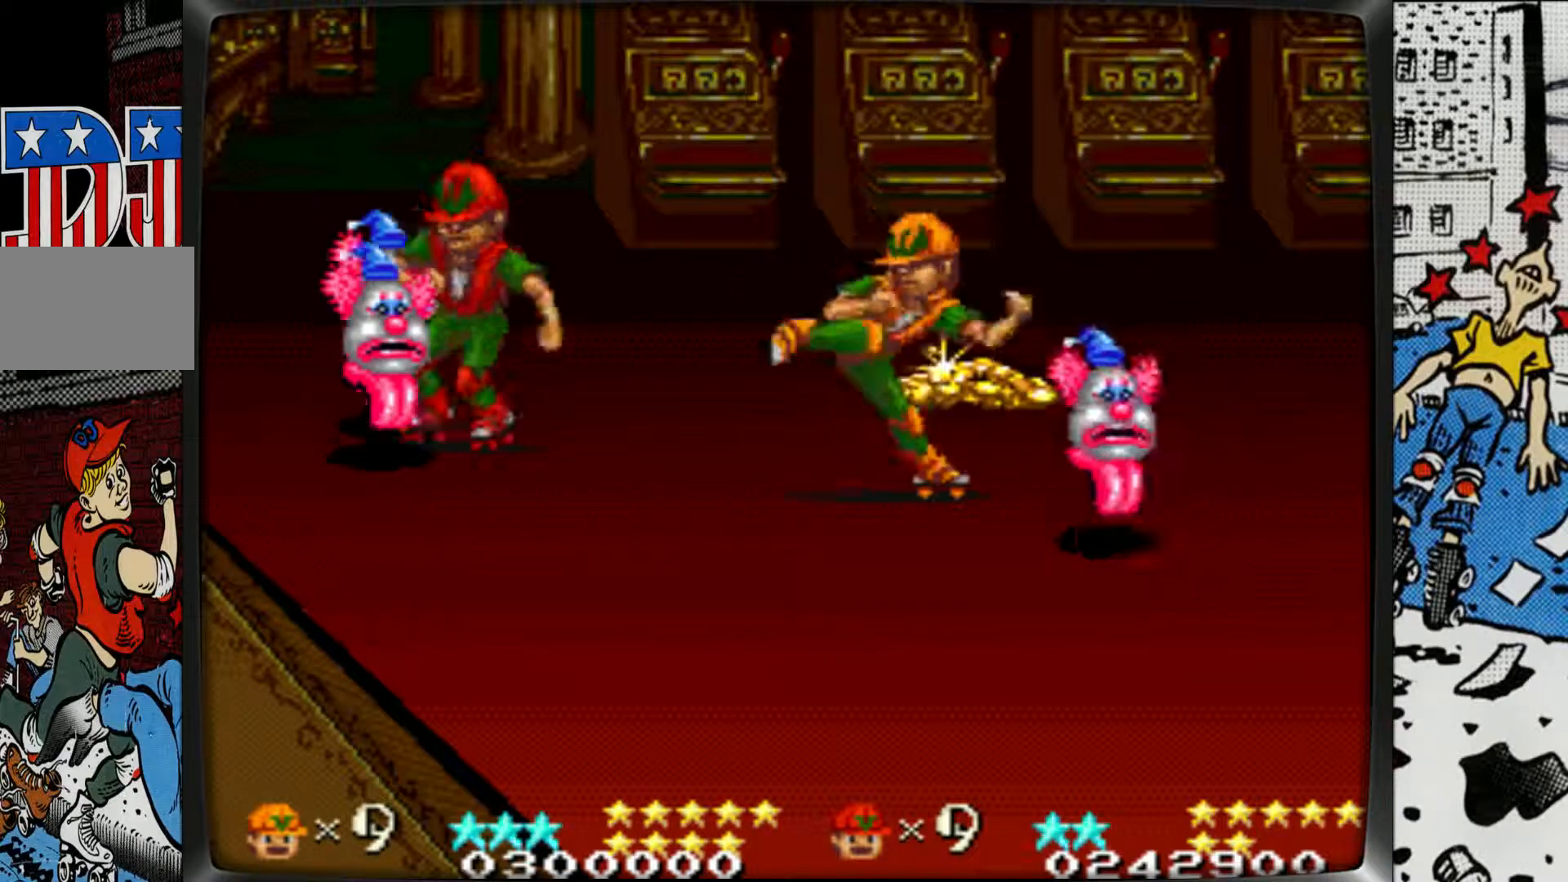
{"buttons": [], "left_stick": "center", "events": [[483, "R1", "up"], [500, "L1", "up"]]}
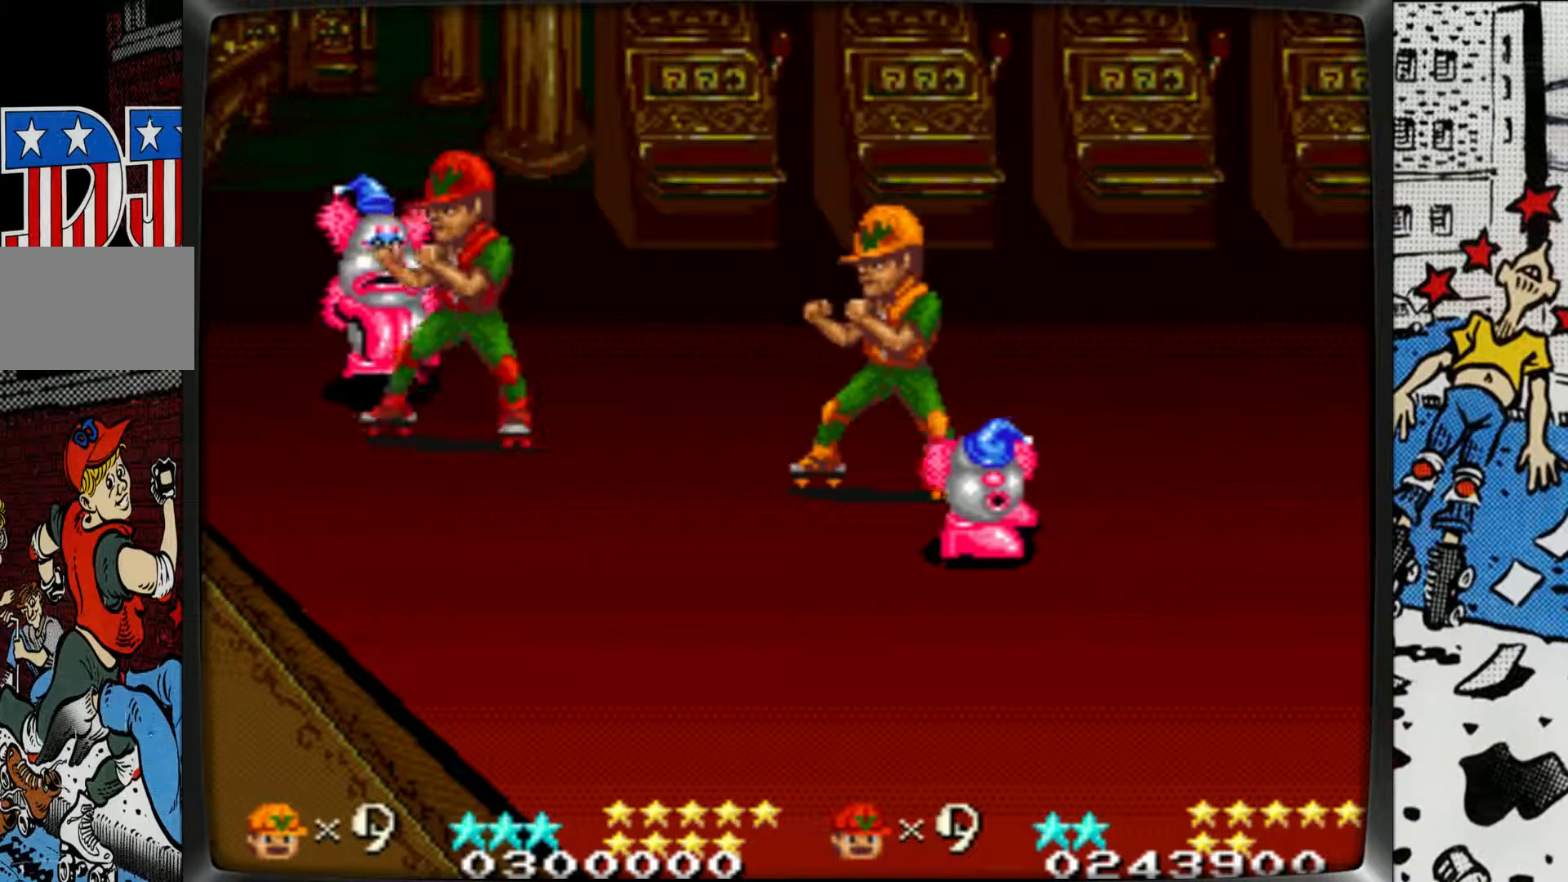
{"buttons": ["L1", "R1"], "left_stick": "center", "events": [[183, "L1", "down"], [183, "R1", "down"]]}
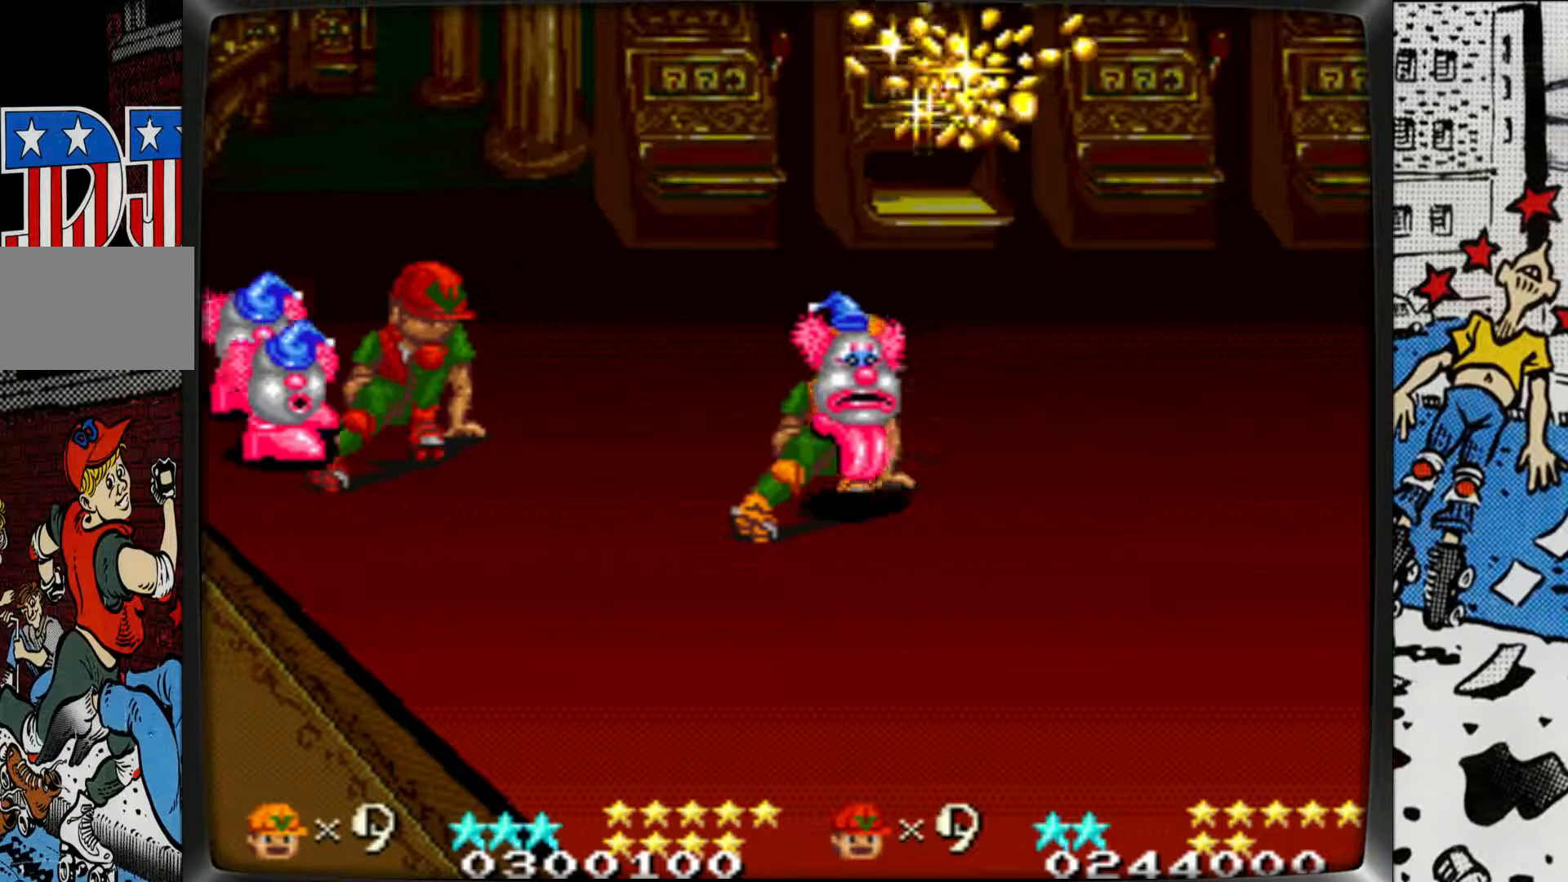
{"buttons": ["L1", "R1"], "left_stick": "center", "events": [[50, "R1", "up"], [67, "L1", "up"], [483, "L1", "down"], [483, "R1", "down"]]}
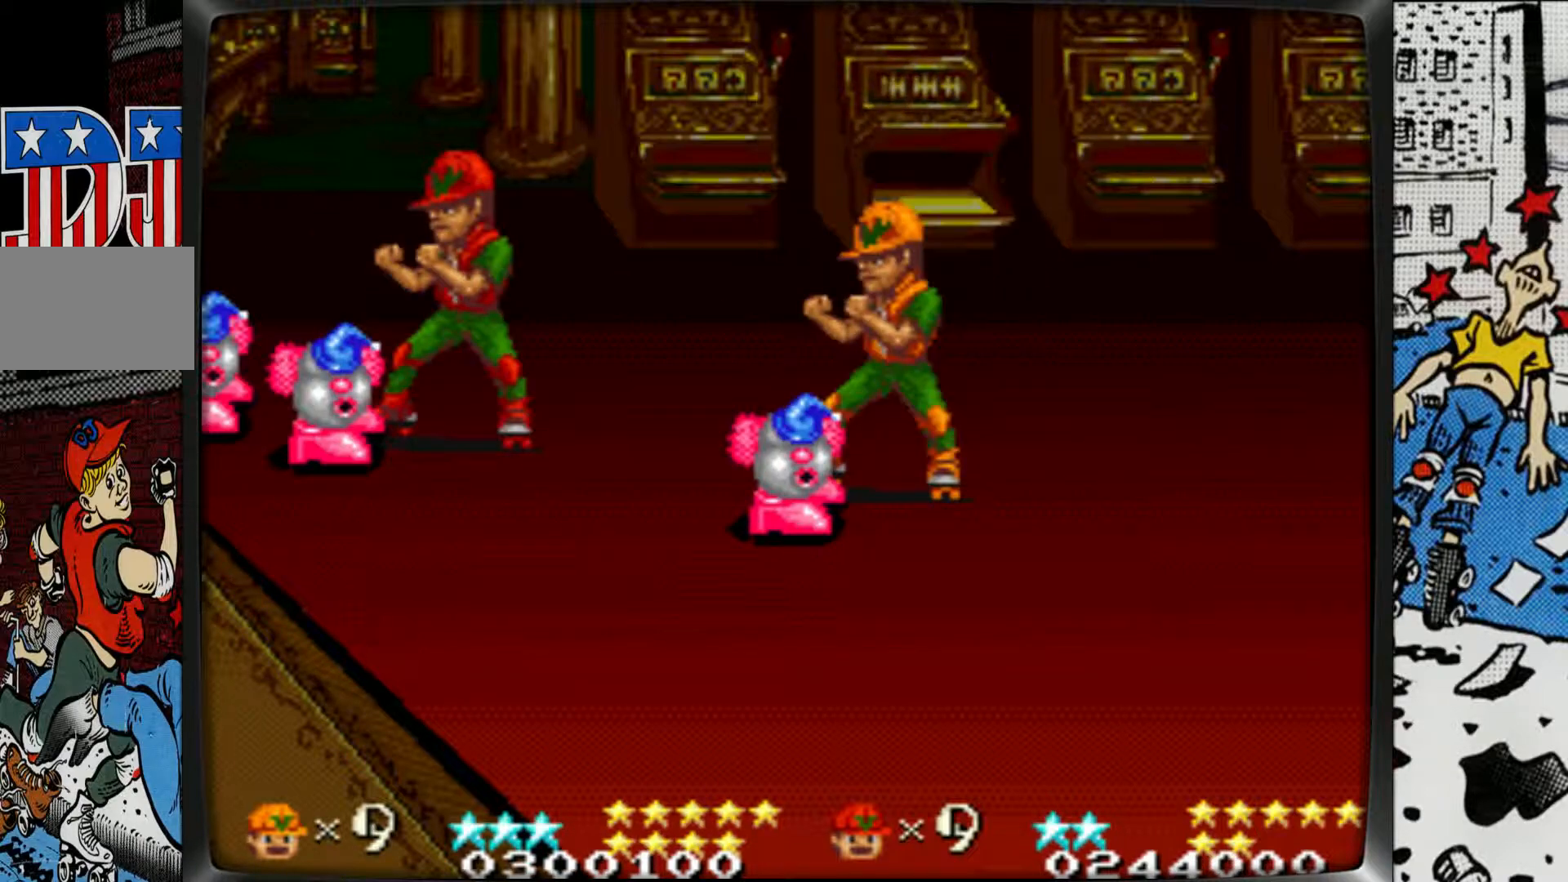
{"buttons": ["L1", "R1"], "left_stick": "center", "events": []}
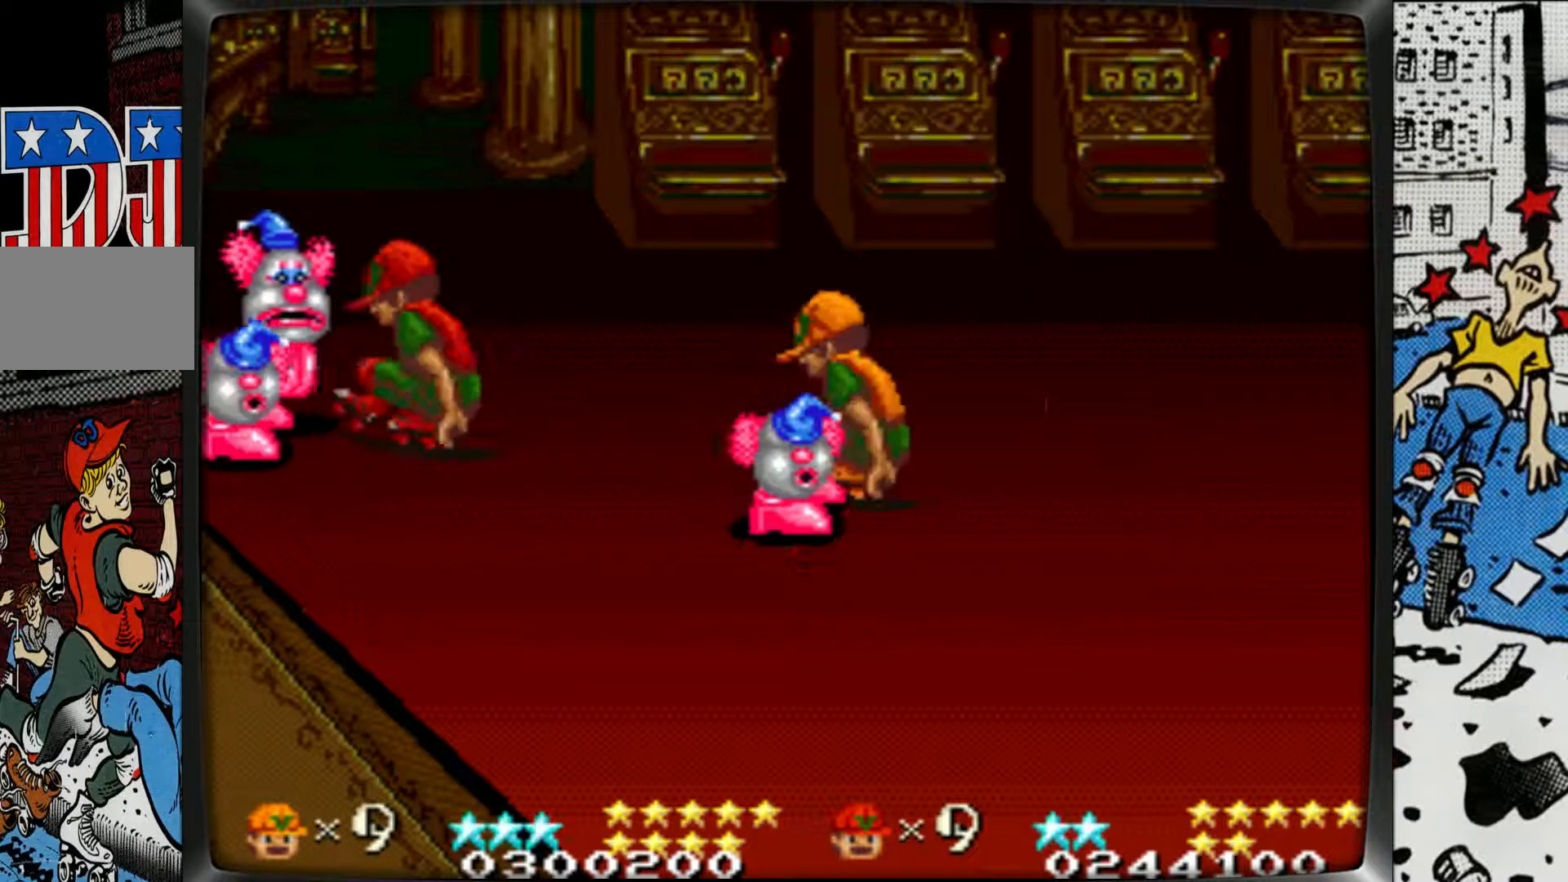
{"buttons": ["L1", "R1"], "left_stick": "center", "events": [[50, "R1", "up"], [67, "L1", "up"], [267, "R1", "down"], [283, "L1", "down"]]}
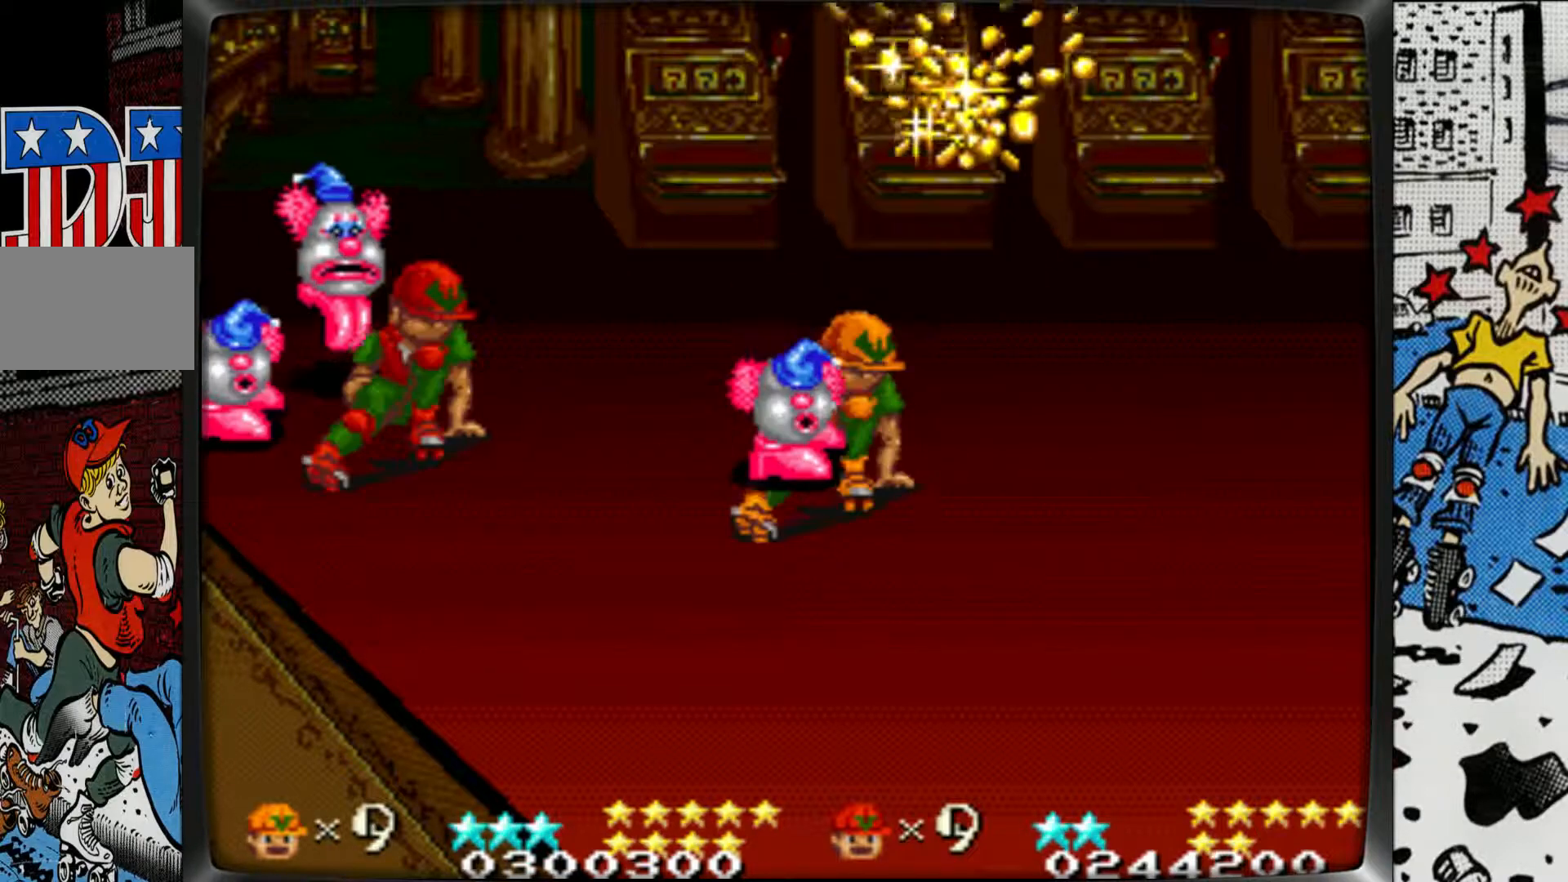
{"buttons": [], "left_stick": "left", "events": [[283, "L1", "up"], [283, "R1", "up"], [450, "left_stick", "left"]]}
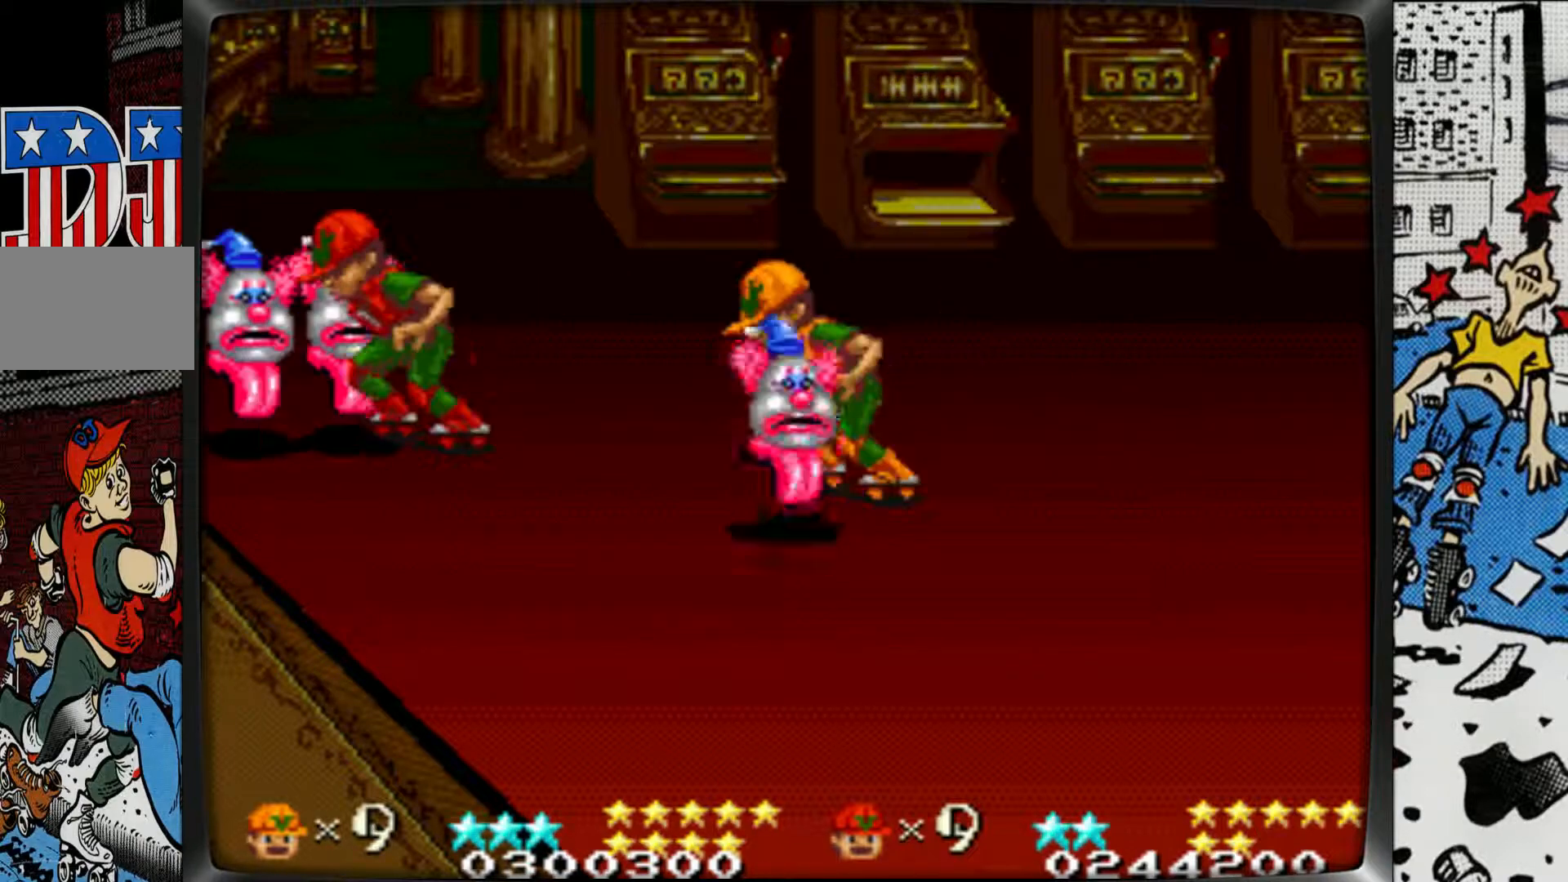
{"buttons": ["L1", "R1"], "left_stick": "left", "events": [[50, "L1", "down"], [50, "R1", "down"]]}
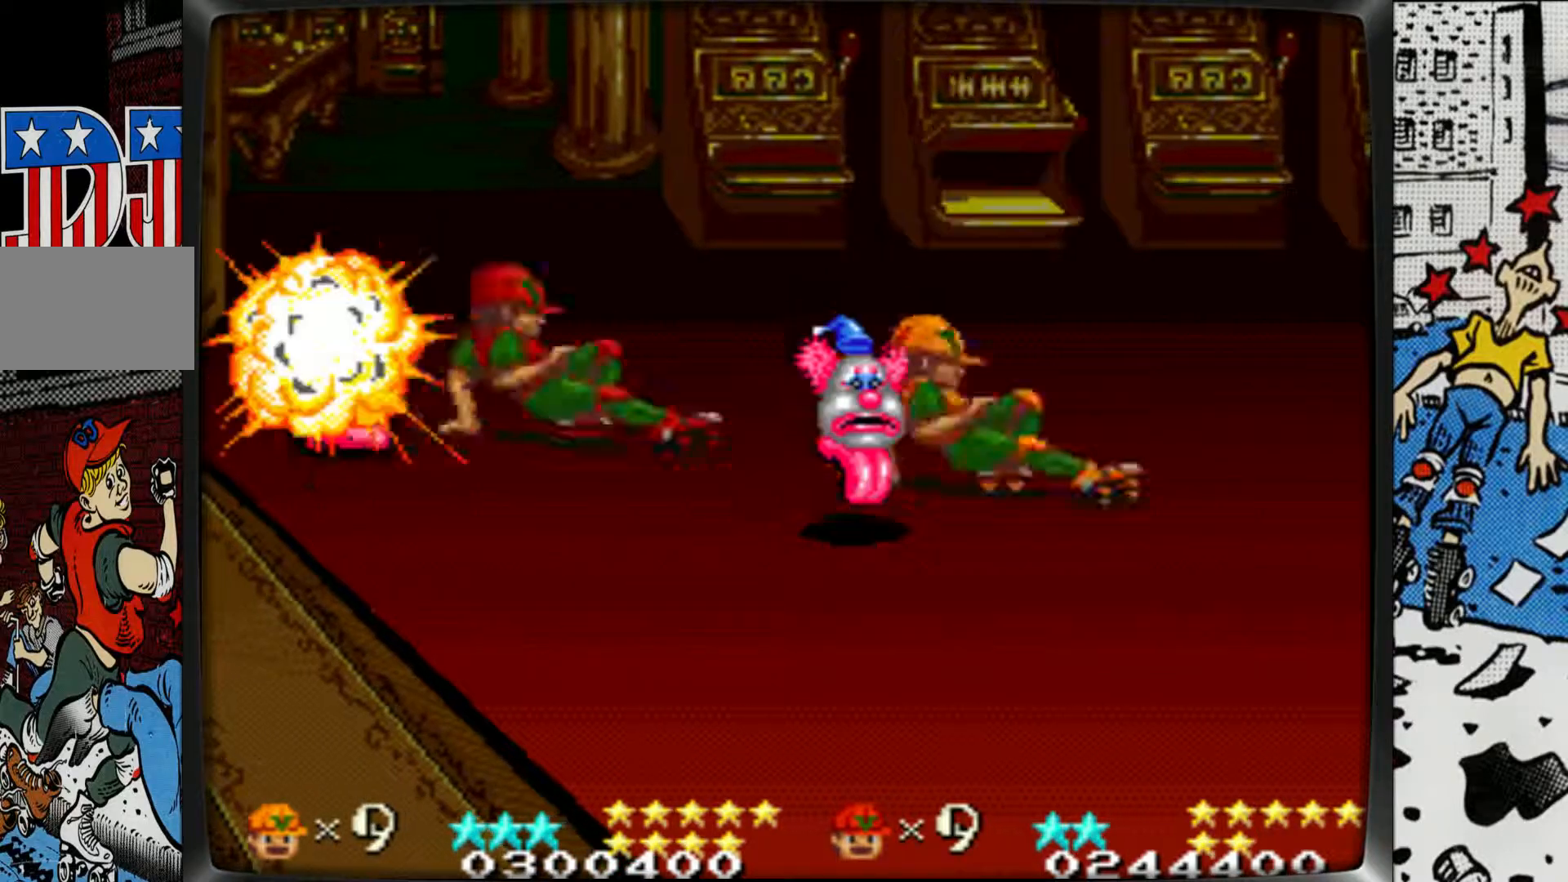
{"buttons": [], "left_stick": "left", "events": [[83, "L1", "up"], [83, "R1", "up"], [350, "left_stick", "center"], [500, "left_stick", "left"]]}
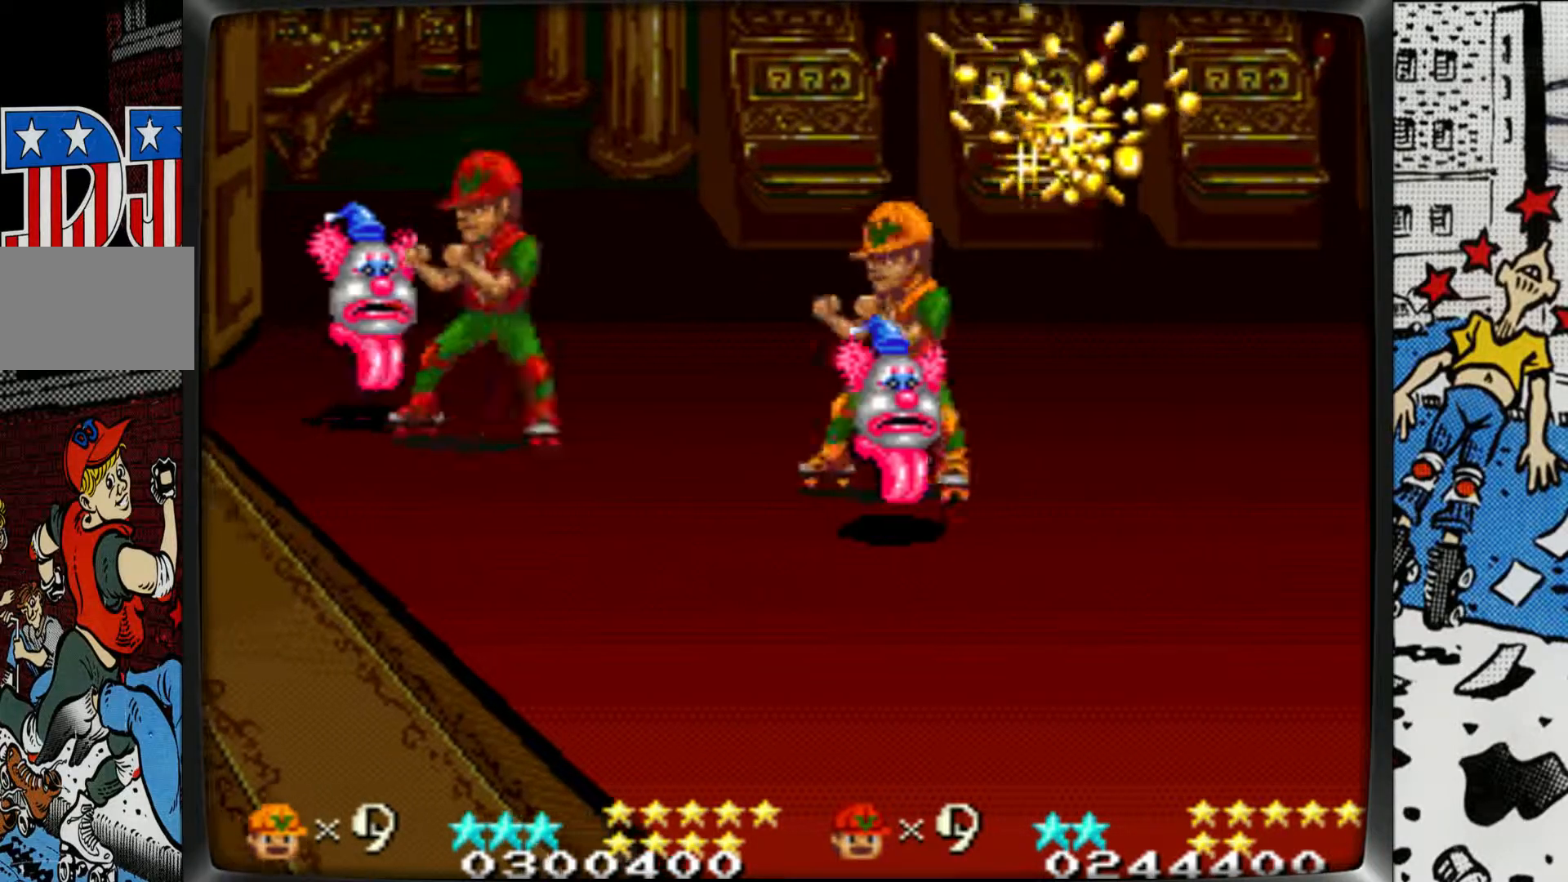
{"buttons": [], "left_stick": "center", "events": [[17, "L1", "down"], [17, "R1", "down"], [317, "left_stick", "center"], [450, "R1", "up"], [467, "L1", "up"]]}
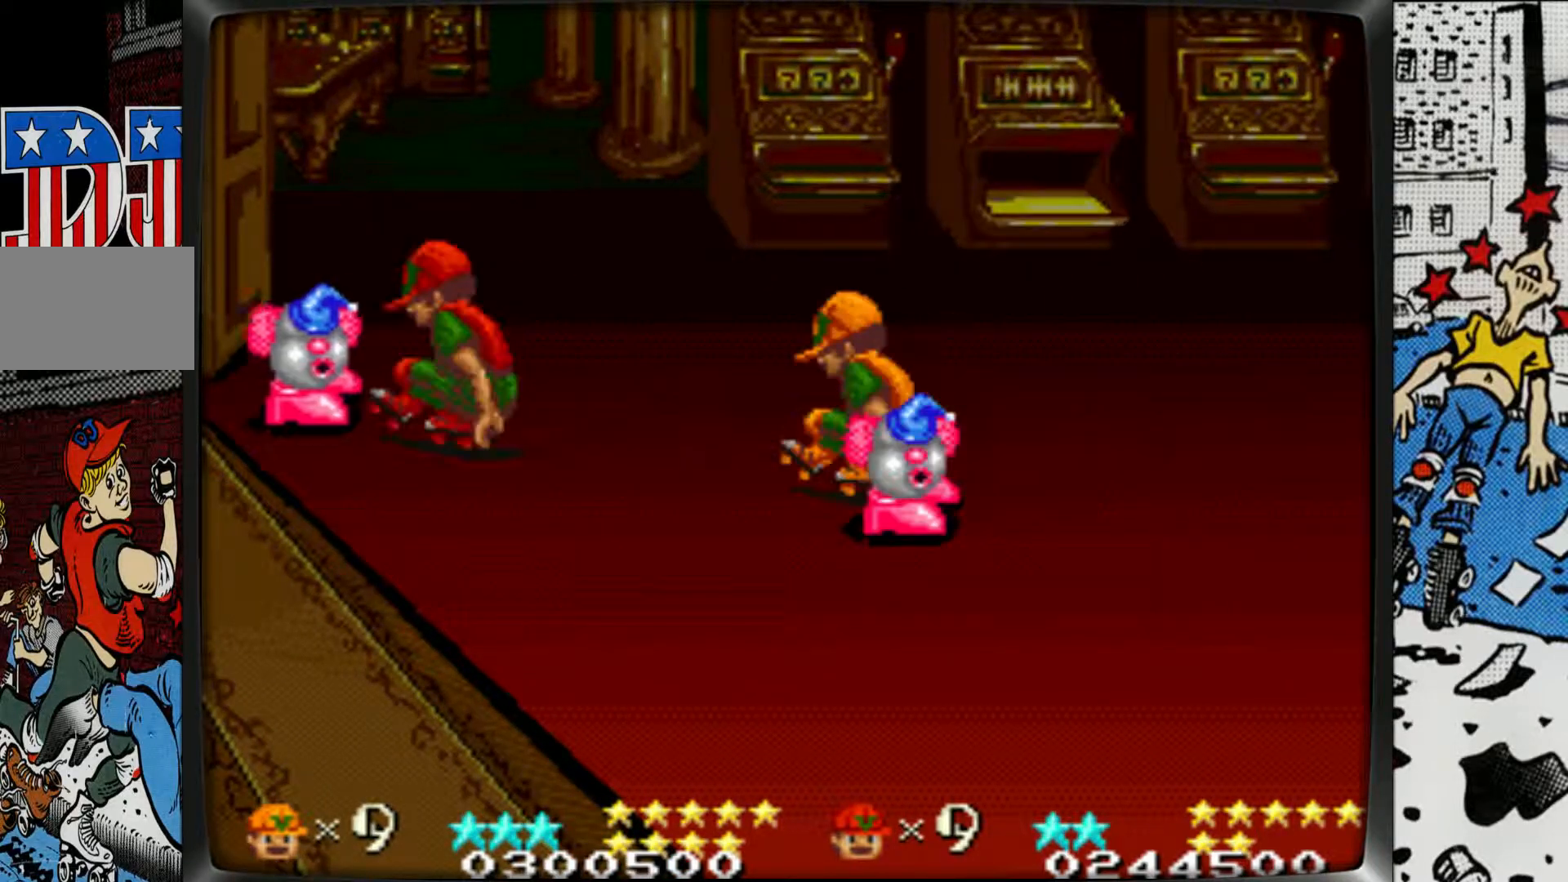
{"buttons": ["L1", "R1"], "left_stick": "center", "events": [[300, "R1", "down"], [300, "left_stick", "left"], [317, "L1", "down"], [483, "left_stick", "center"]]}